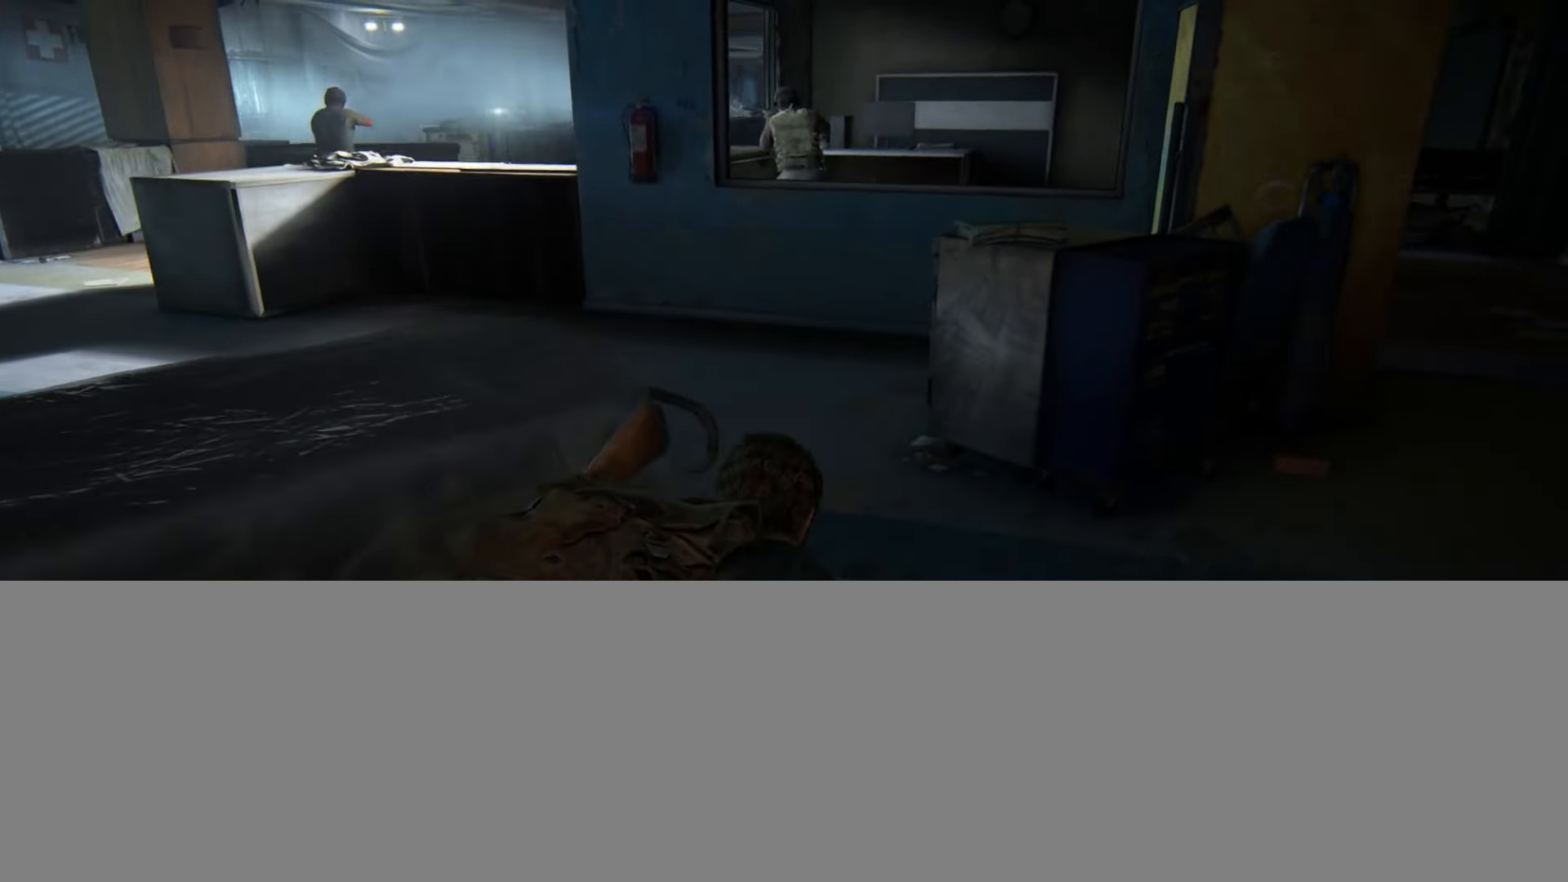
Gameplay with a controller (PlayStation layout); each line is a JSON object with the inputs held at the frame after it. "events" lists button and stick changes between this image and that frame as [ms after this image, input, new state], when the widget could be followed in between. Not read: START.
{"buttons": [], "left_stick": "up-right", "right_stick": "center", "events": []}
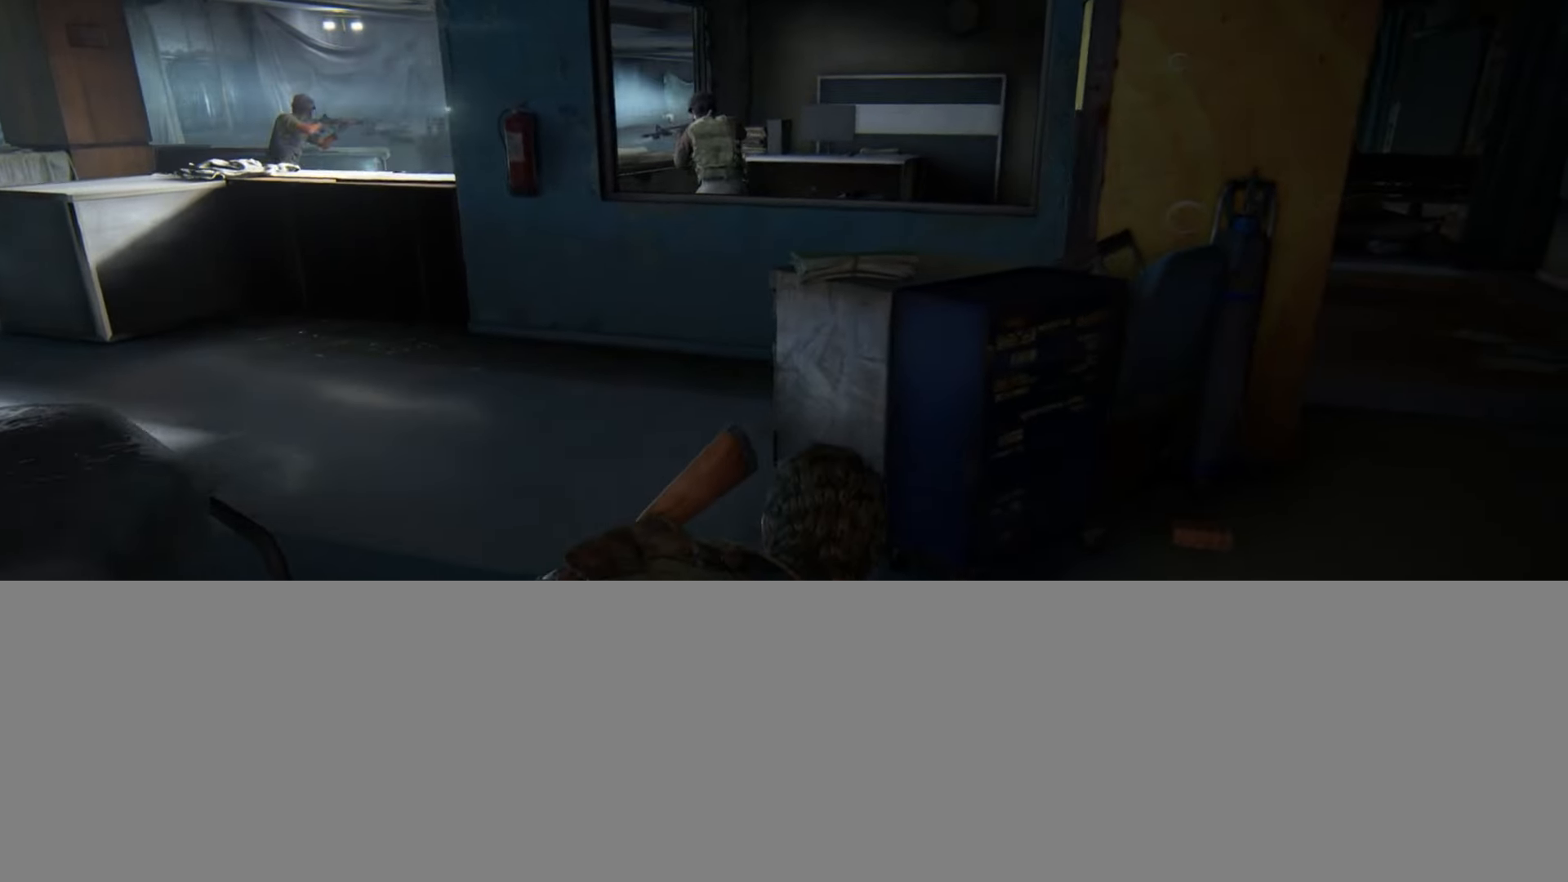
{"buttons": [], "left_stick": "up-right", "right_stick": "center", "events": []}
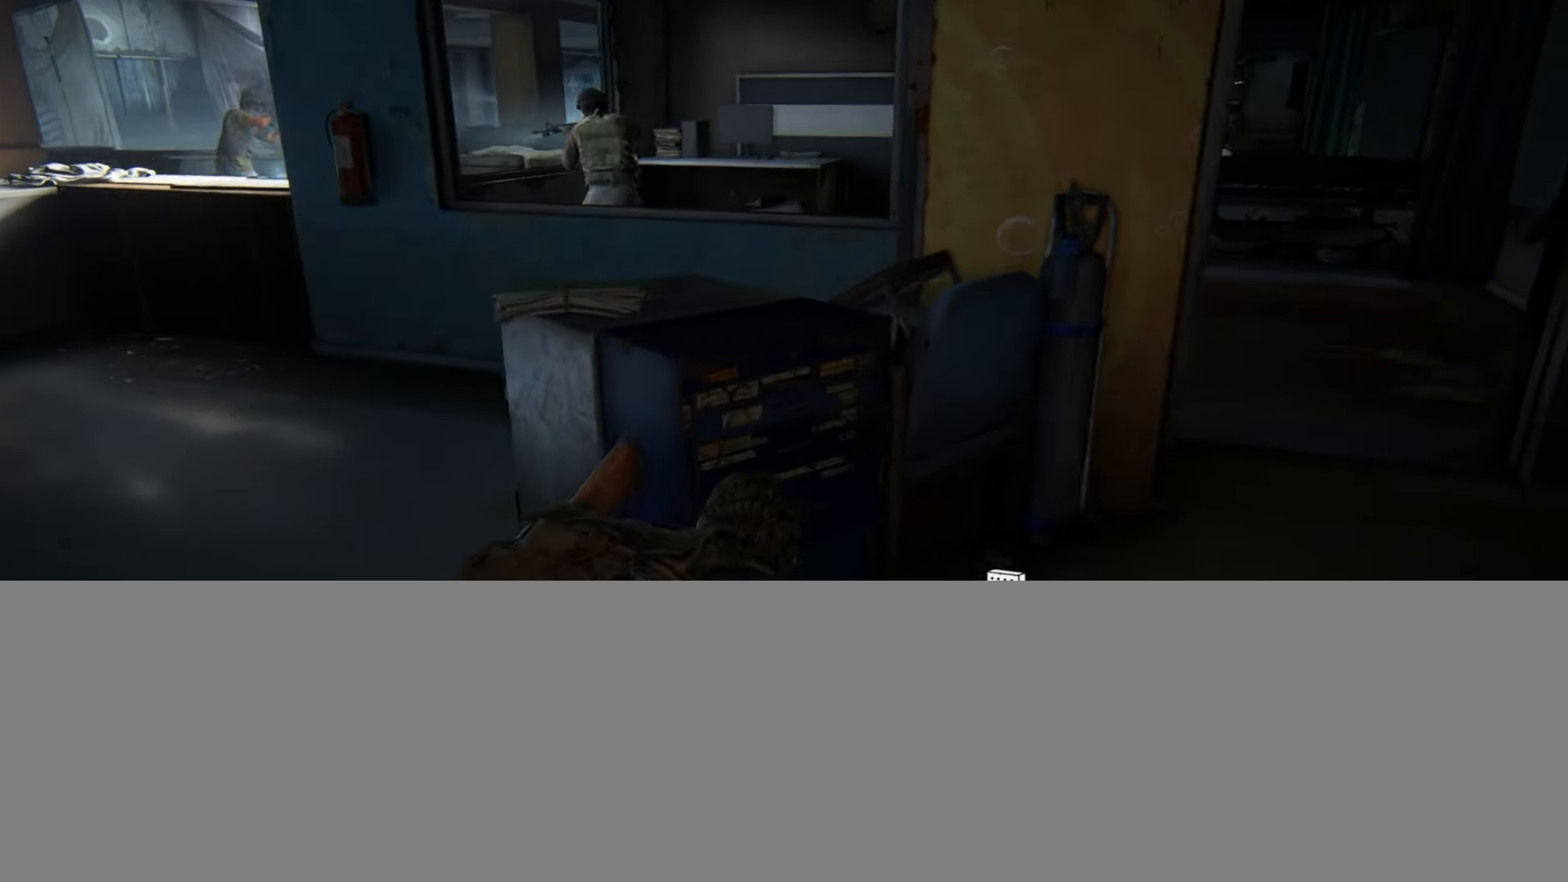
{"buttons": [], "left_stick": "up-right", "right_stick": "center", "events": [[200, "TRIANGLE", "down"], [317, "TRIANGLE", "up"]]}
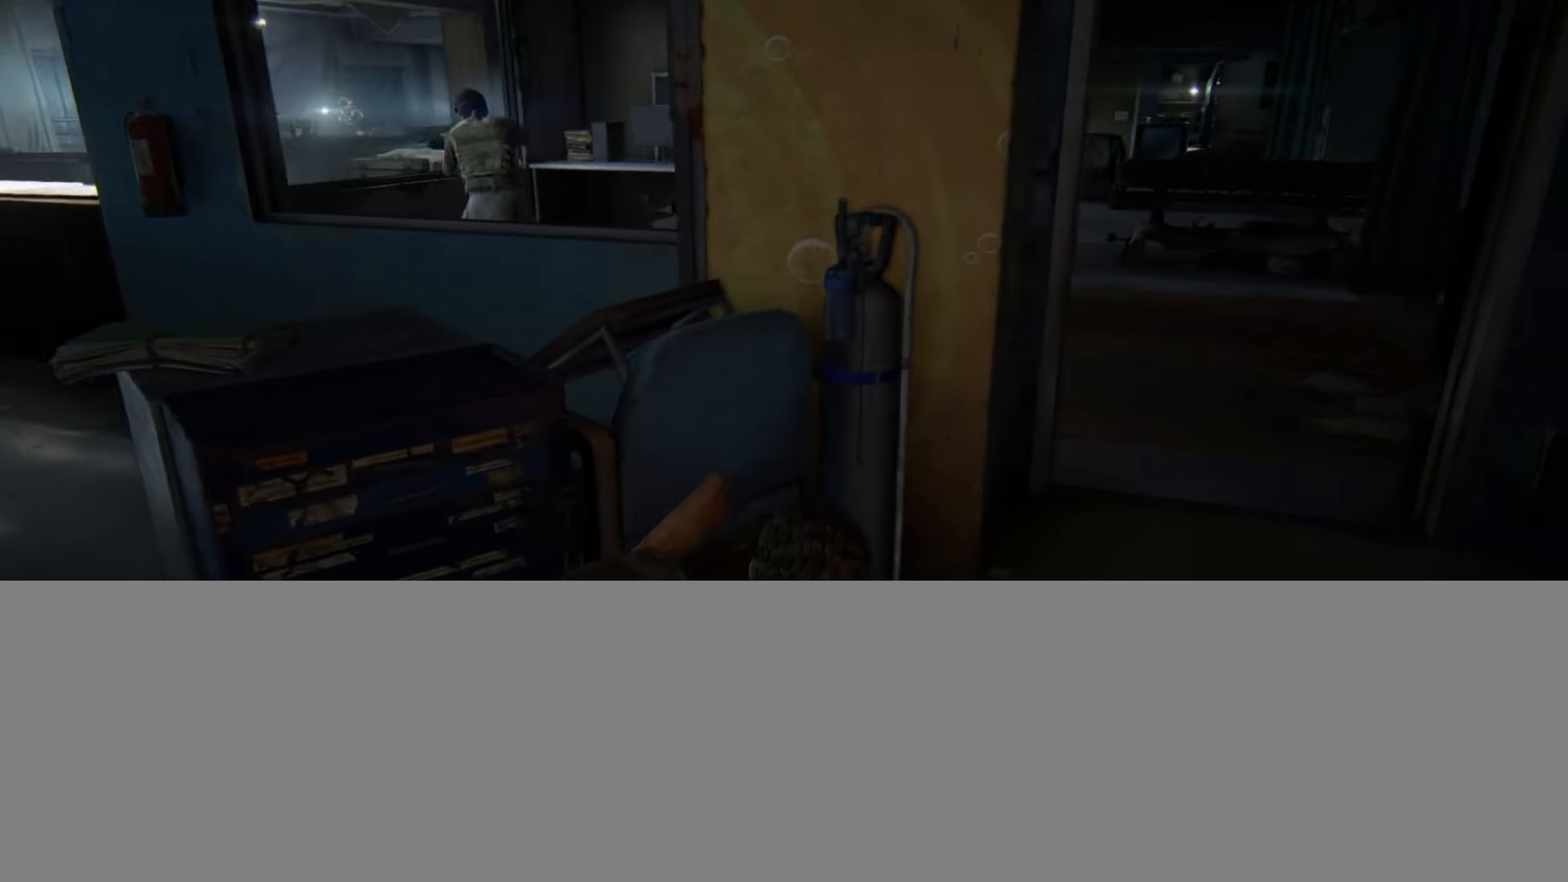
{"buttons": [], "left_stick": "left", "right_stick": "up-left", "events": [[16, "right_stick", "left"], [83, "right_stick", "up-left"], [116, "left_stick", "up-left"], [183, "left_stick", "left"]]}
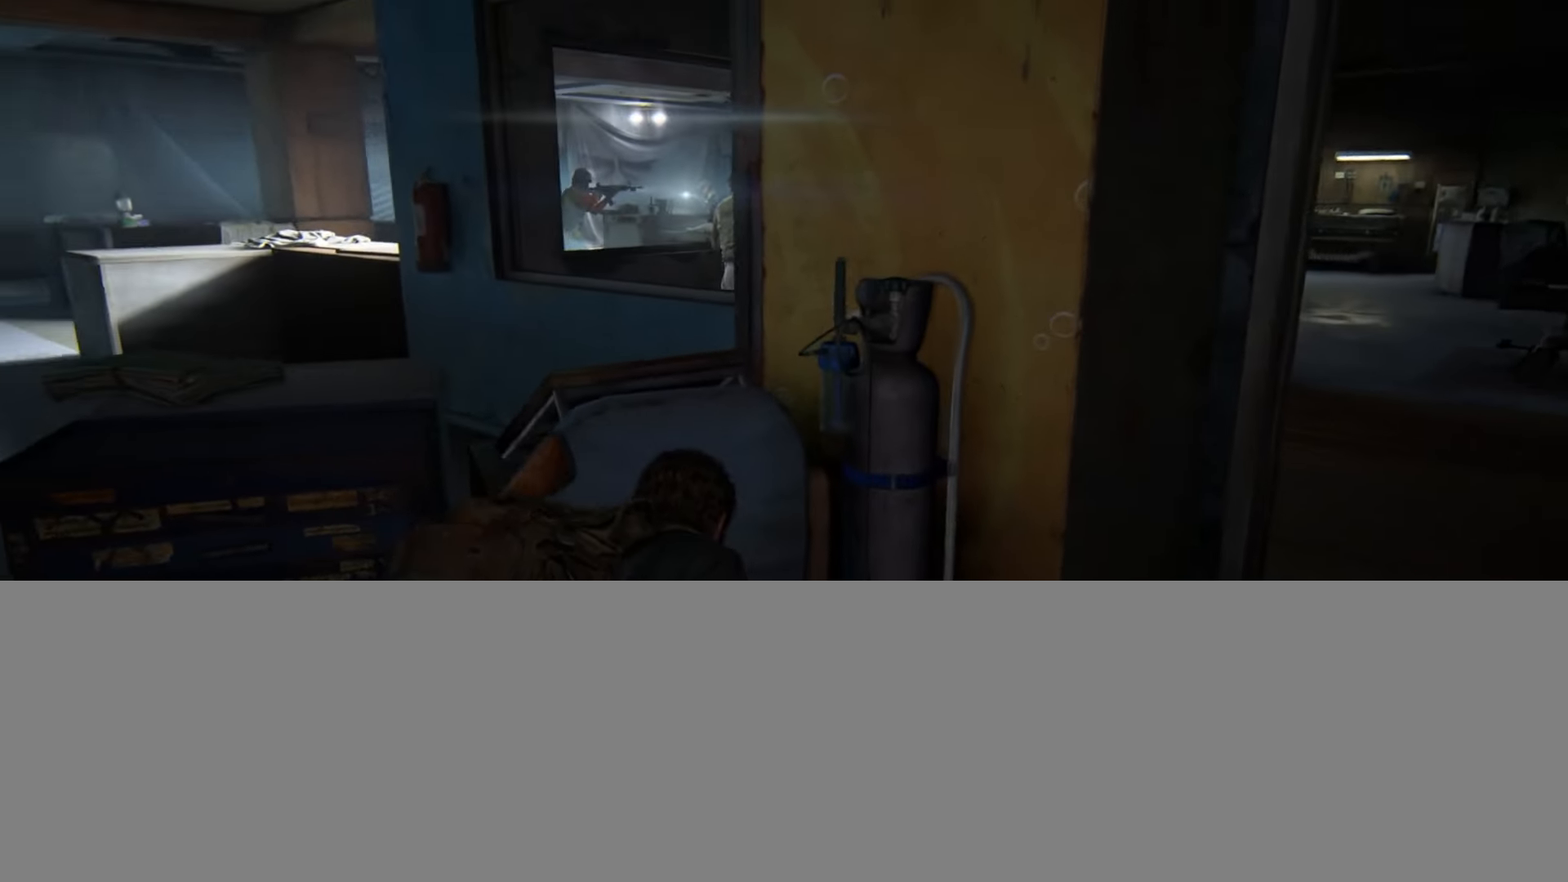
{"buttons": [], "left_stick": "center", "right_stick": "center", "events": [[50, "right_stick", "center"], [434, "left_stick", "center"]]}
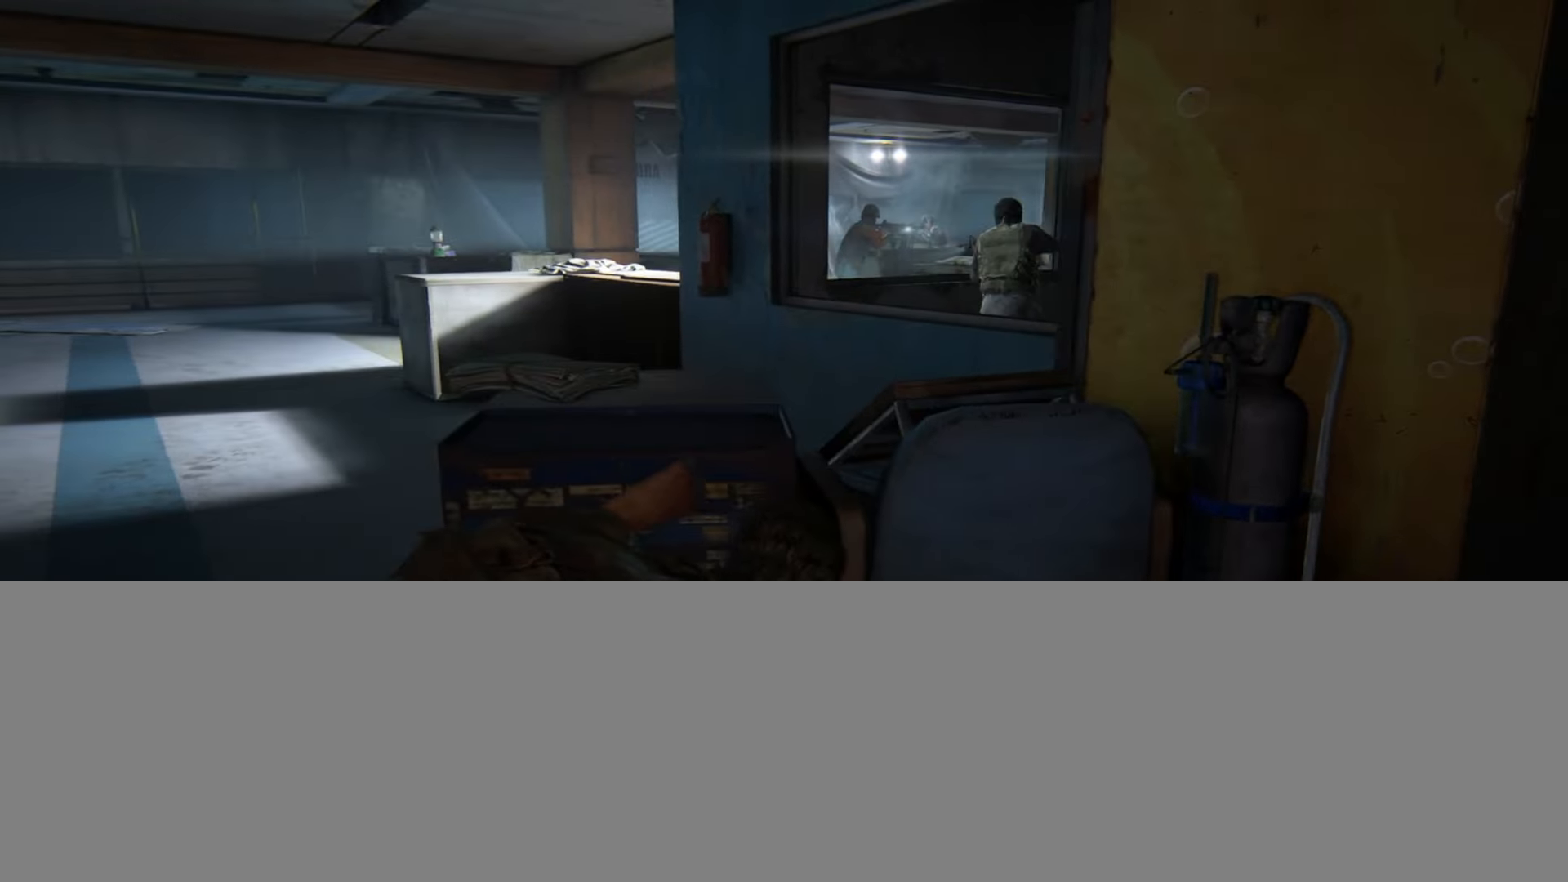
{"buttons": [], "left_stick": "center", "right_stick": "center", "events": [[100, "left_stick", "right"], [317, "left_stick", "center"]]}
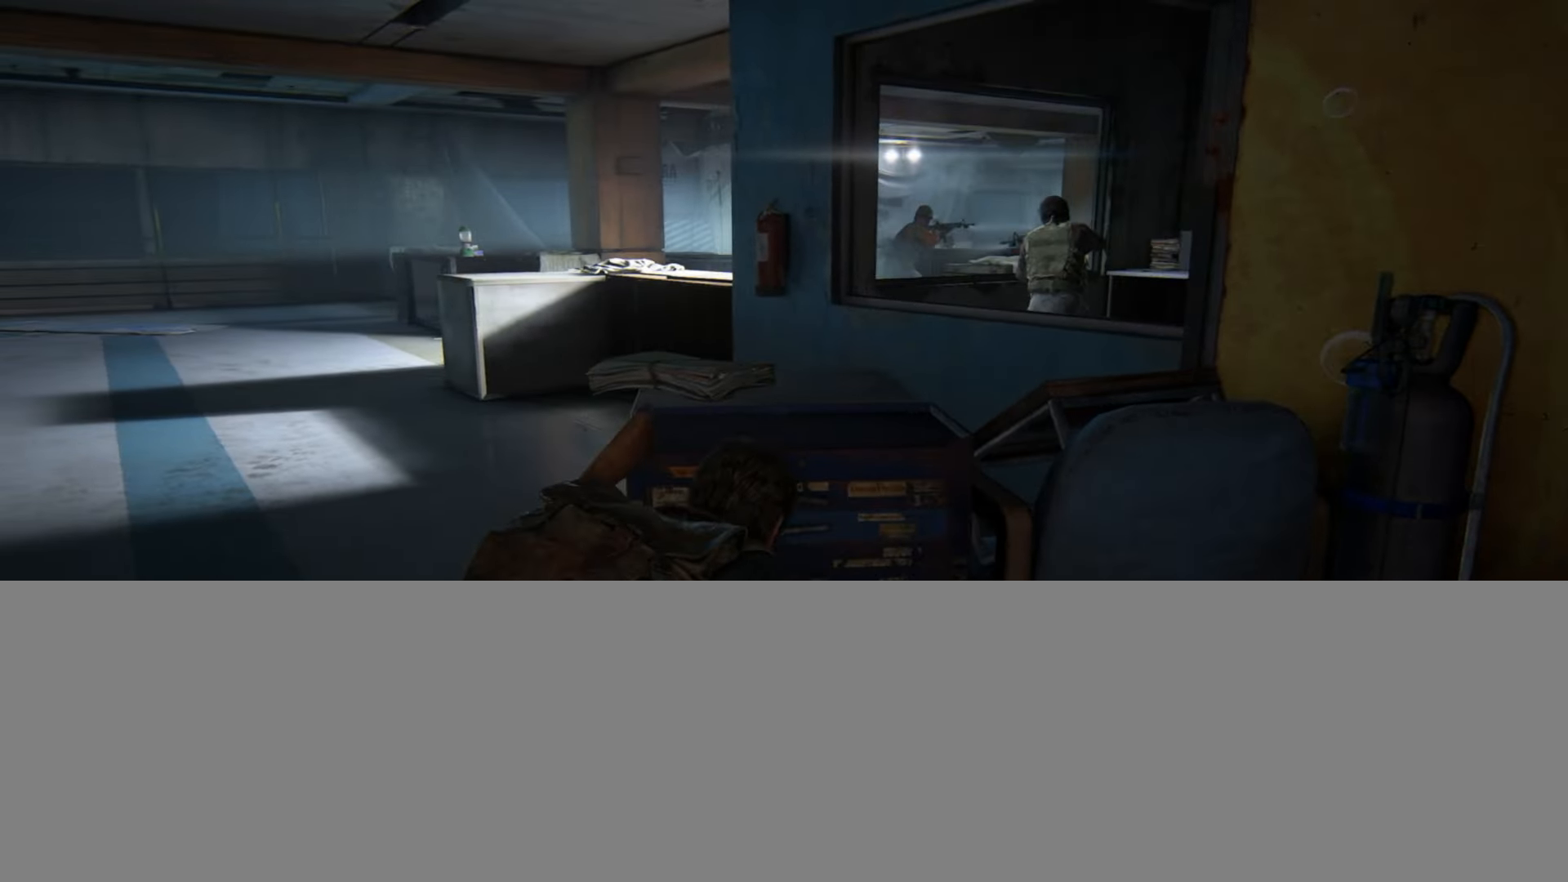
{"buttons": [], "left_stick": "center", "right_stick": "center", "events": []}
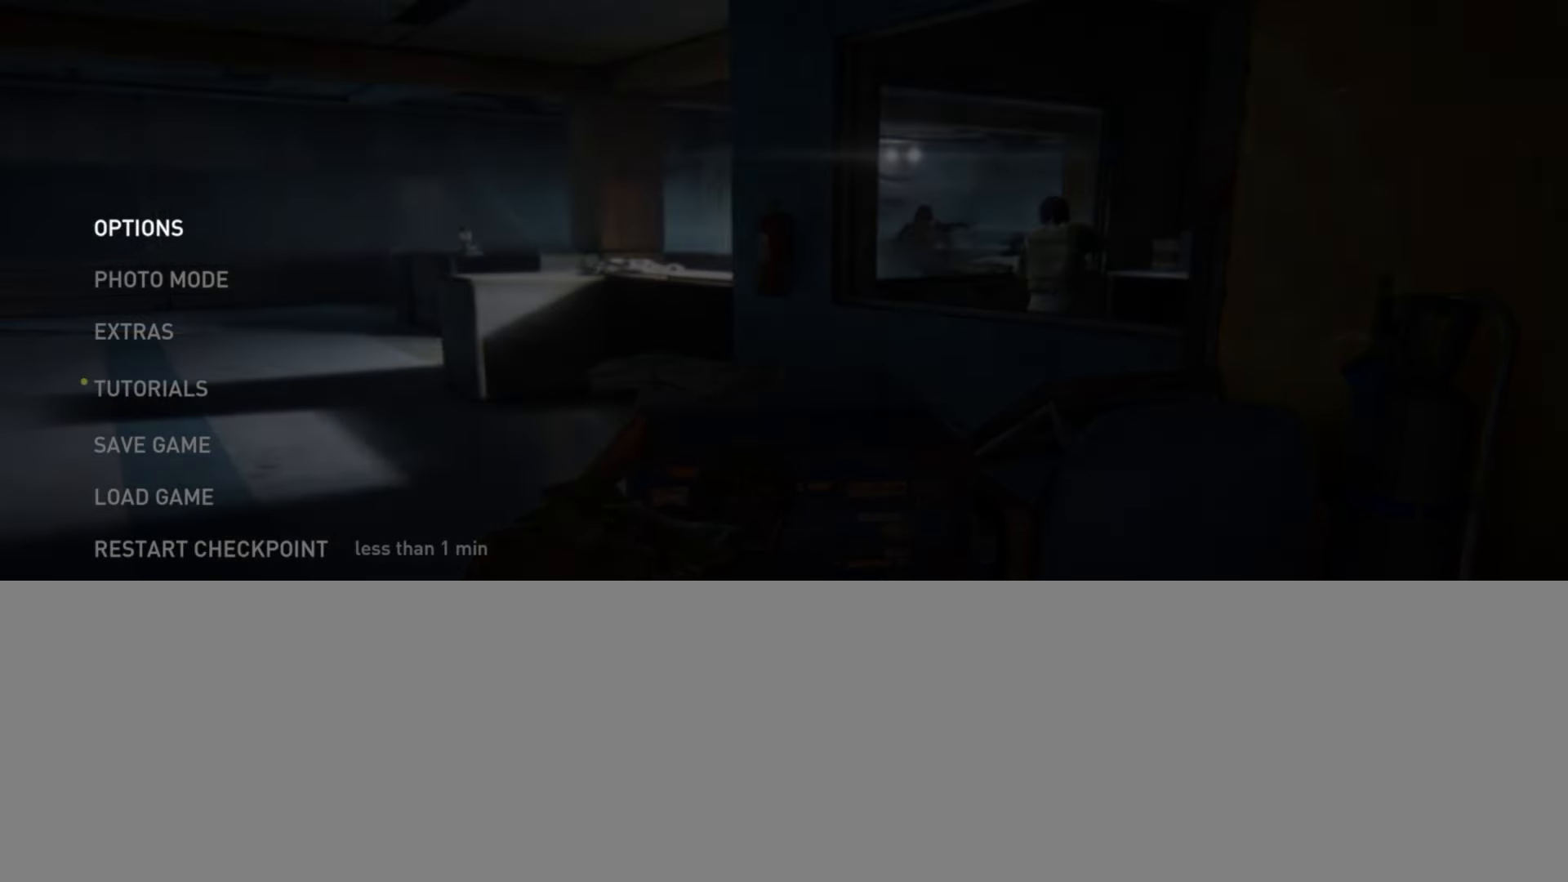
{"buttons": [], "left_stick": "center", "right_stick": "center", "events": []}
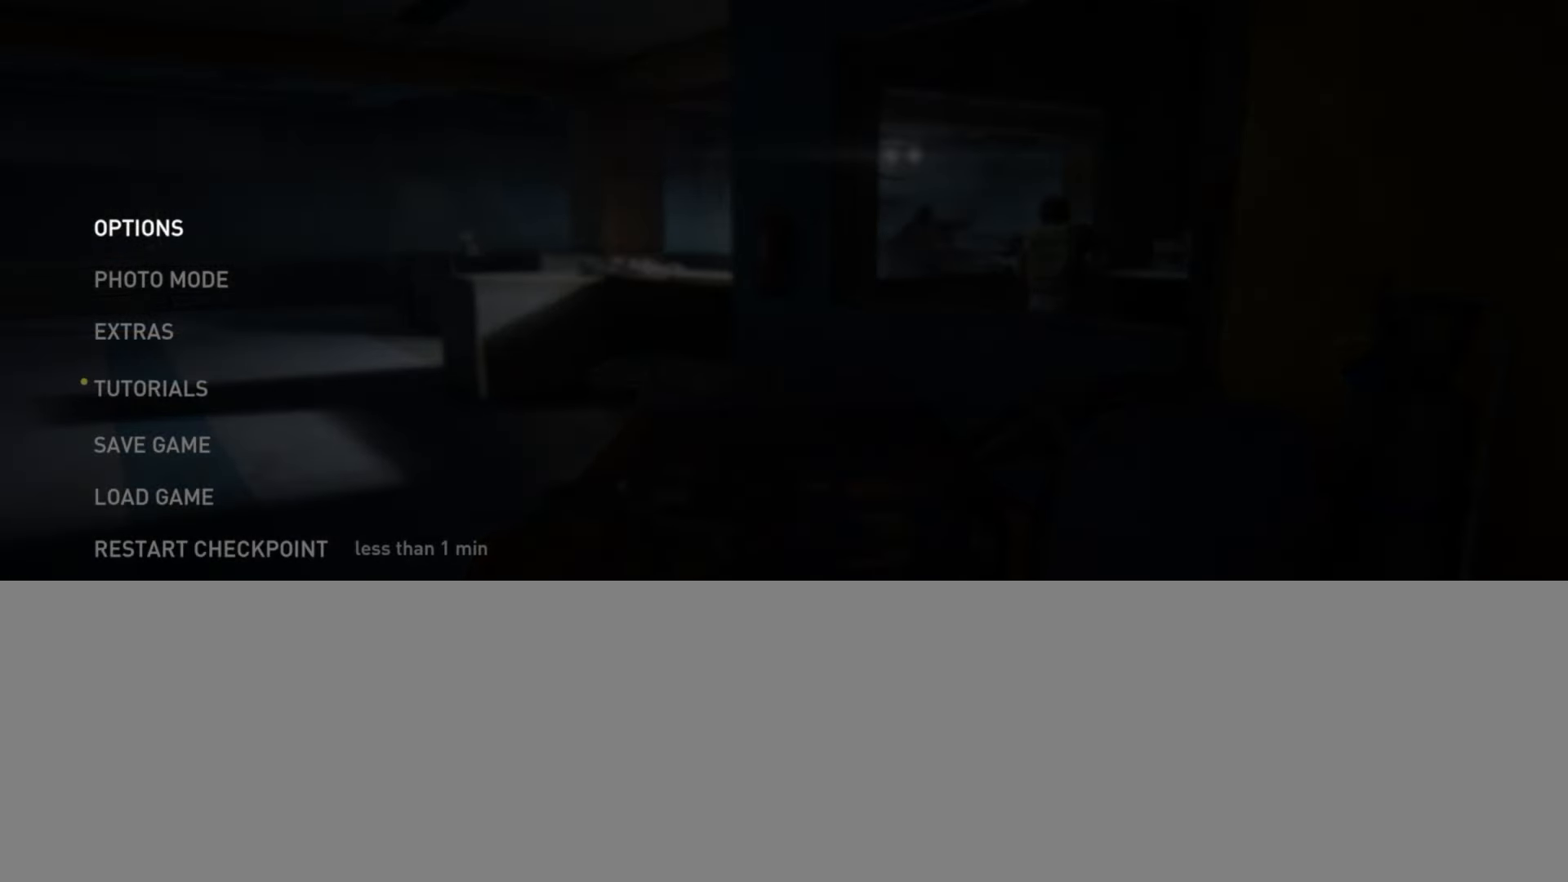
{"buttons": [], "left_stick": "center", "right_stick": "center", "events": [[184, "DPAD_UP", "down"], [284, "DPAD_UP", "up"], [384, "DPAD_UP", "down"], [484, "DPAD_UP", "up"]]}
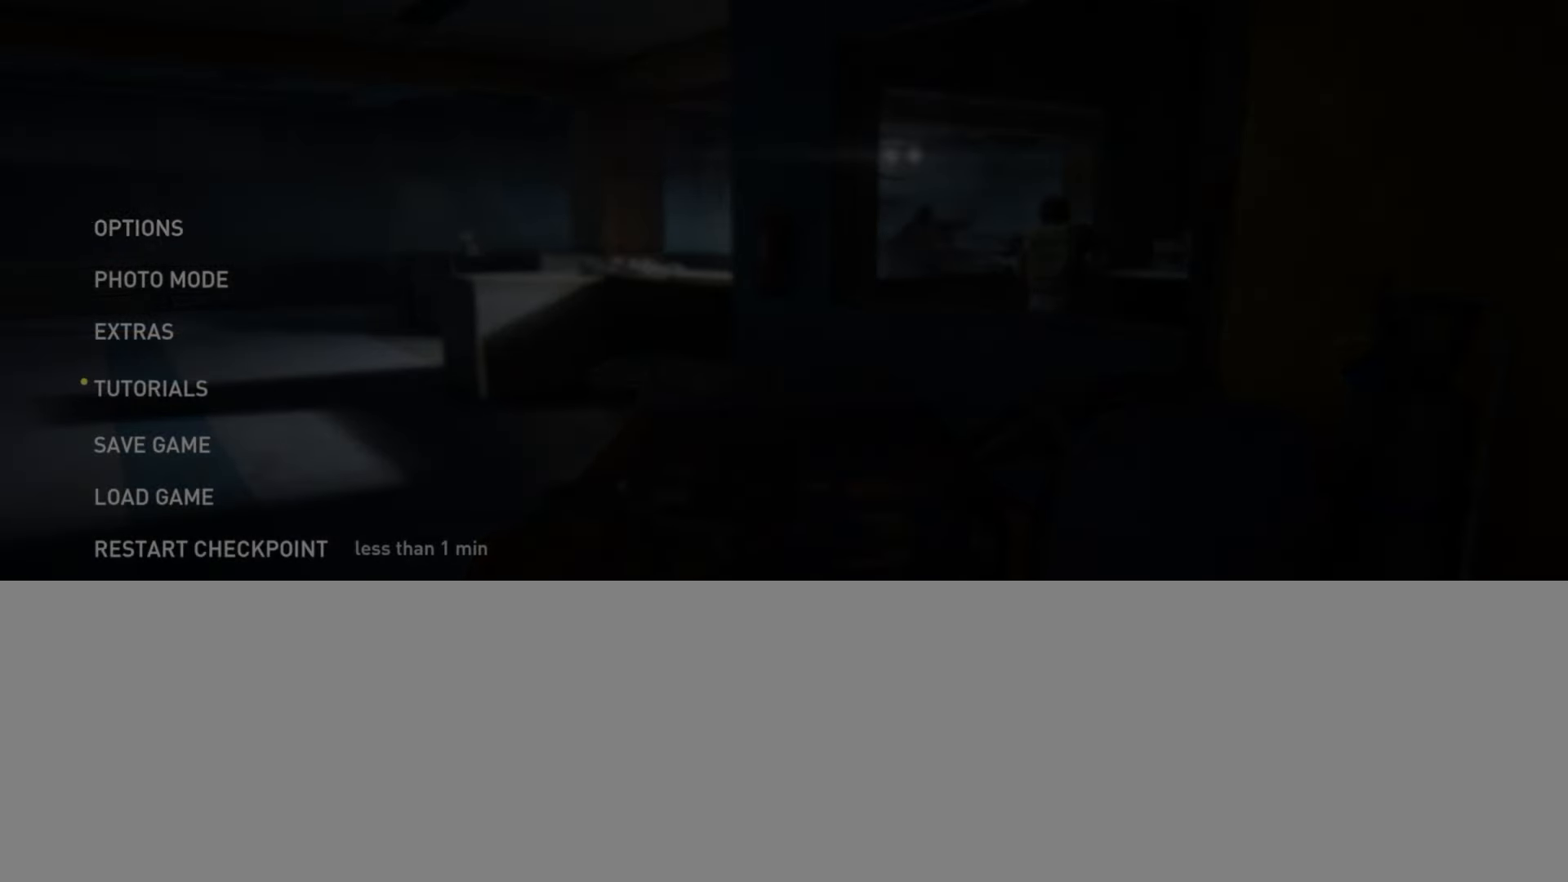
{"buttons": [], "left_stick": "center", "right_stick": "center", "events": [[50, "DPAD_UP", "down"], [166, "DPAD_UP", "up"], [217, "DPAD_UP", "down"], [333, "CROSS", "down"], [333, "DPAD_UP", "up"], [483, "CROSS", "up"]]}
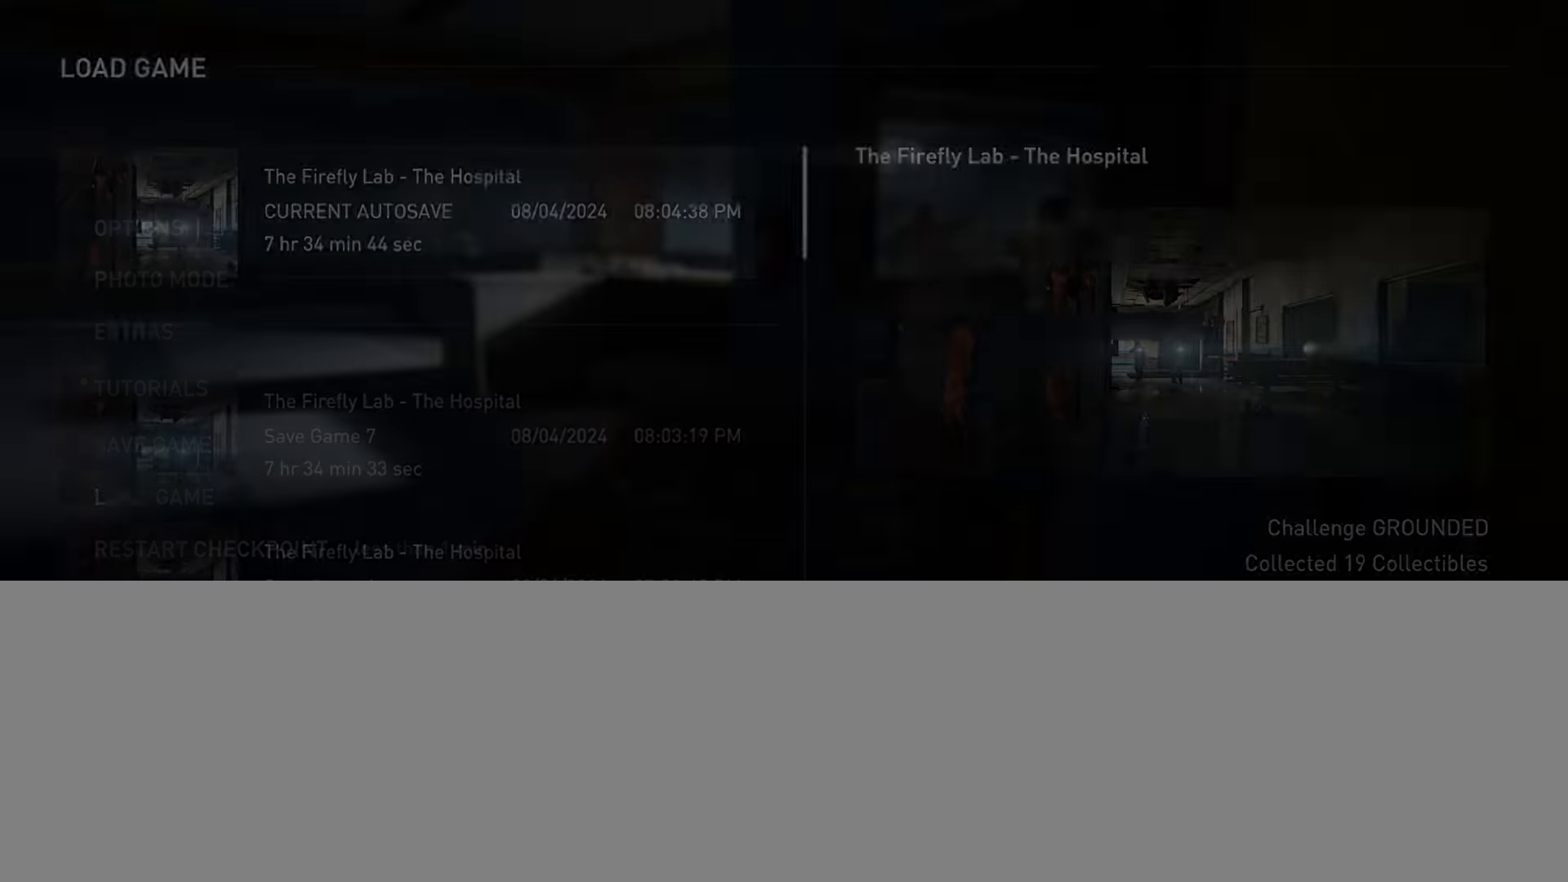
{"buttons": ["CROSS"], "left_stick": "center", "right_stick": "center", "events": [[200, "DPAD_DOWN", "down"], [317, "DPAD_DOWN", "up"], [484, "CROSS", "down"]]}
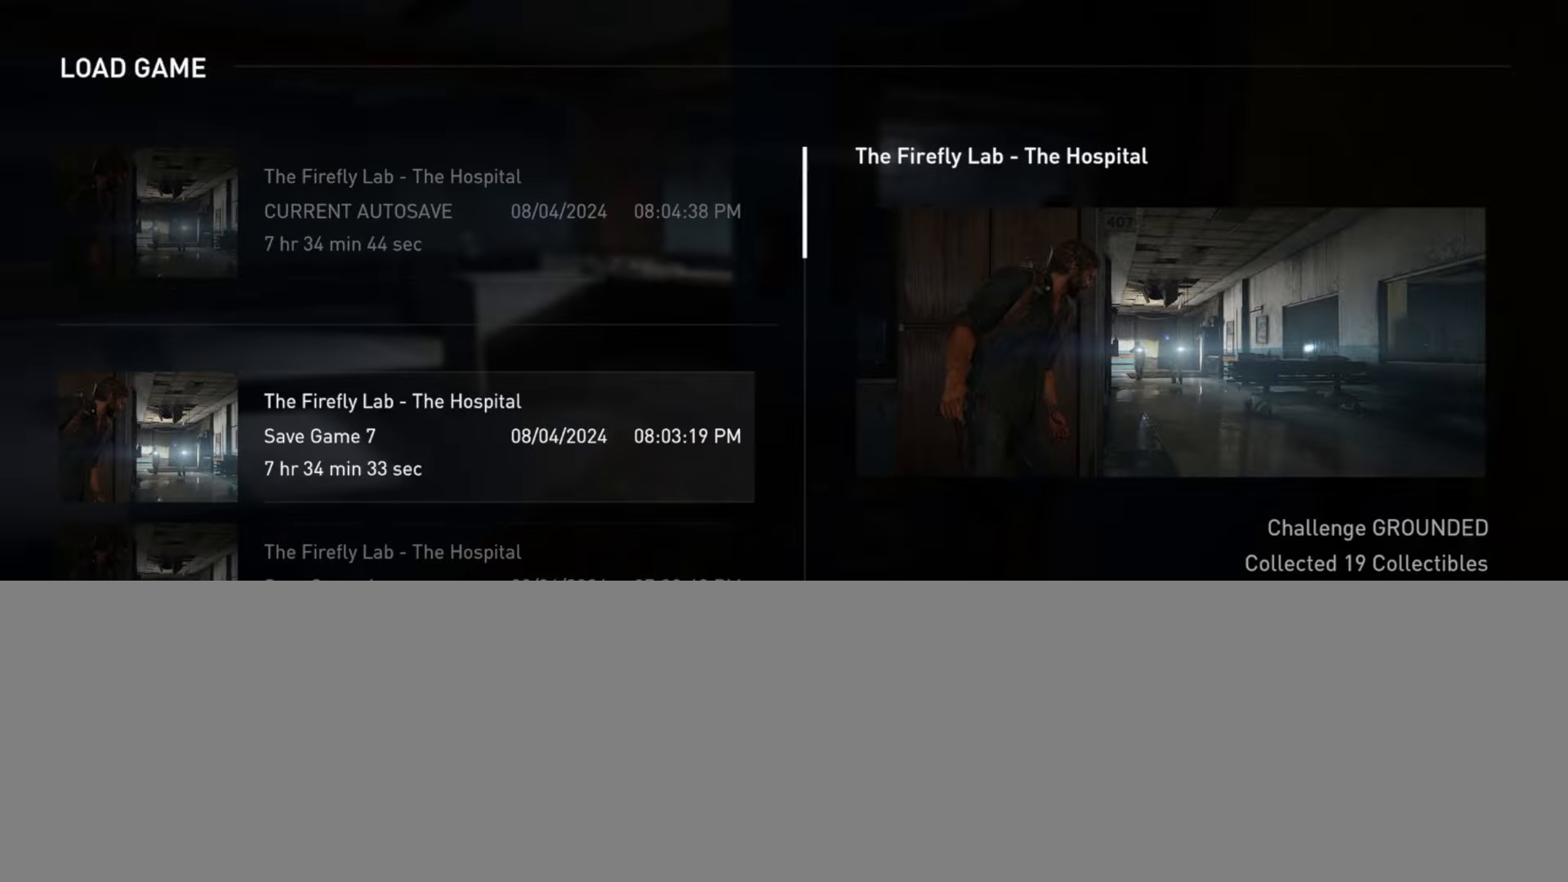
{"buttons": ["CROSS"], "left_stick": "center", "right_stick": "center", "events": [[150, "CROSS", "up"], [350, "DPAD_LEFT", "down"], [484, "CROSS", "down"], [500, "DPAD_LEFT", "up"]]}
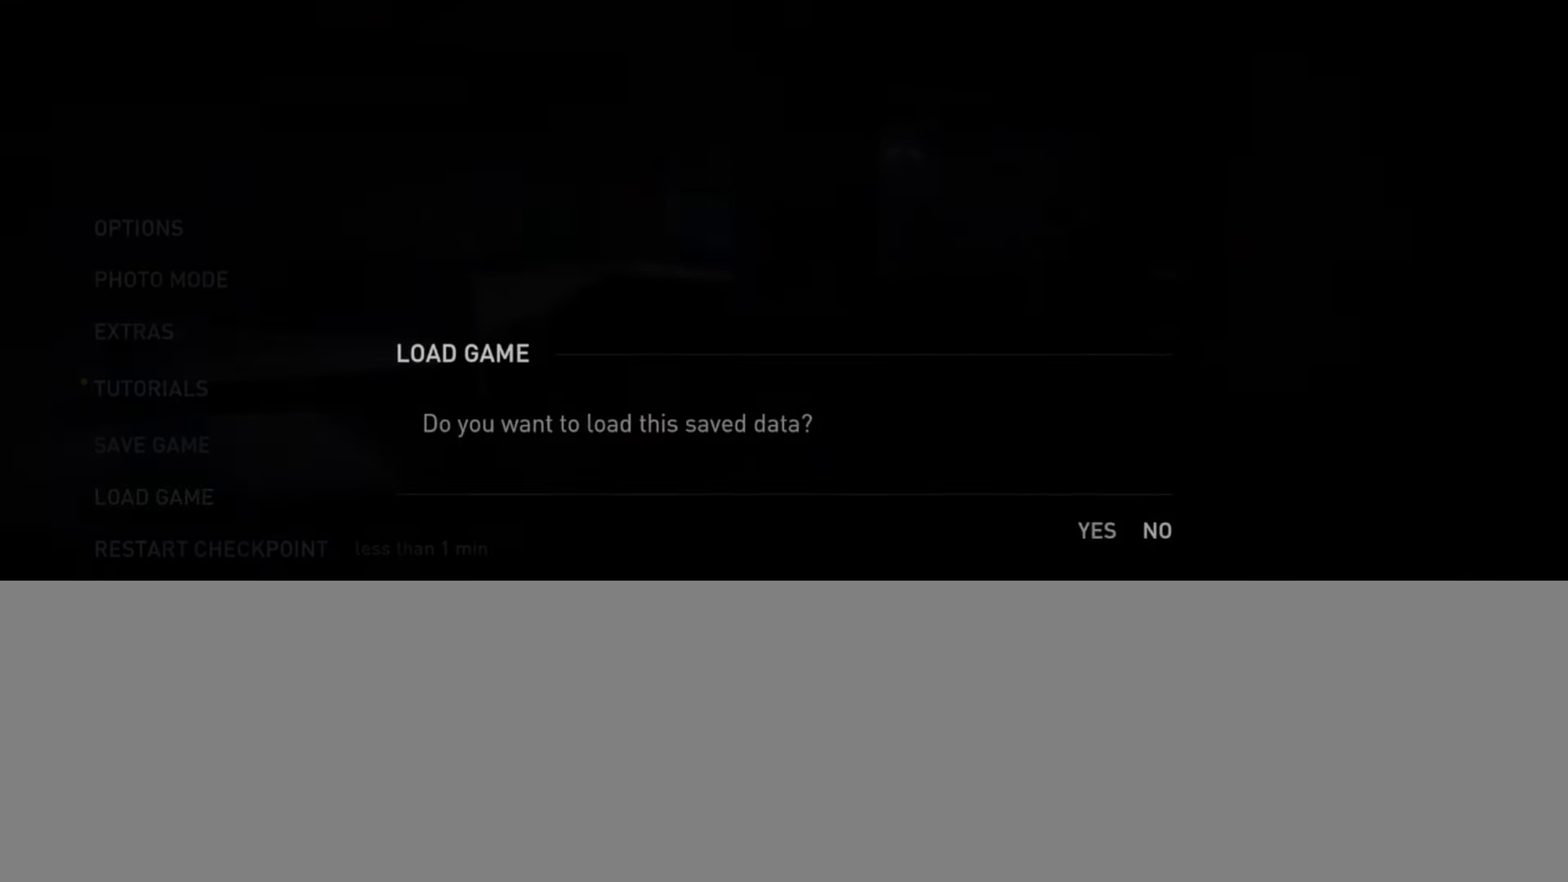
{"buttons": [], "left_stick": "center", "right_stick": "center", "events": [[134, "CROSS", "up"]]}
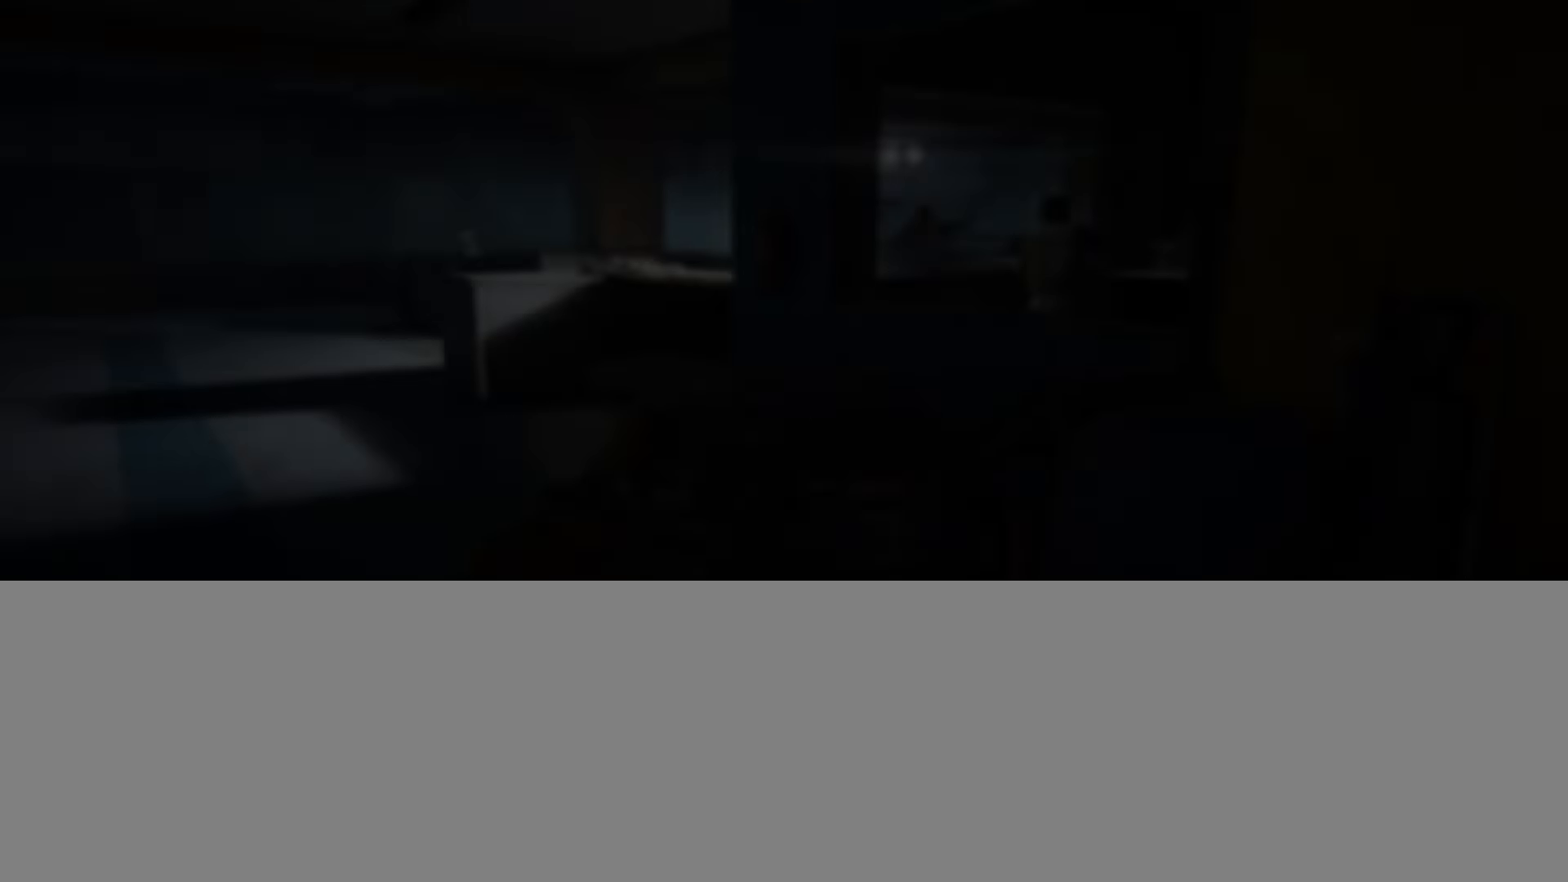
{"buttons": [], "left_stick": "center", "right_stick": "center", "events": []}
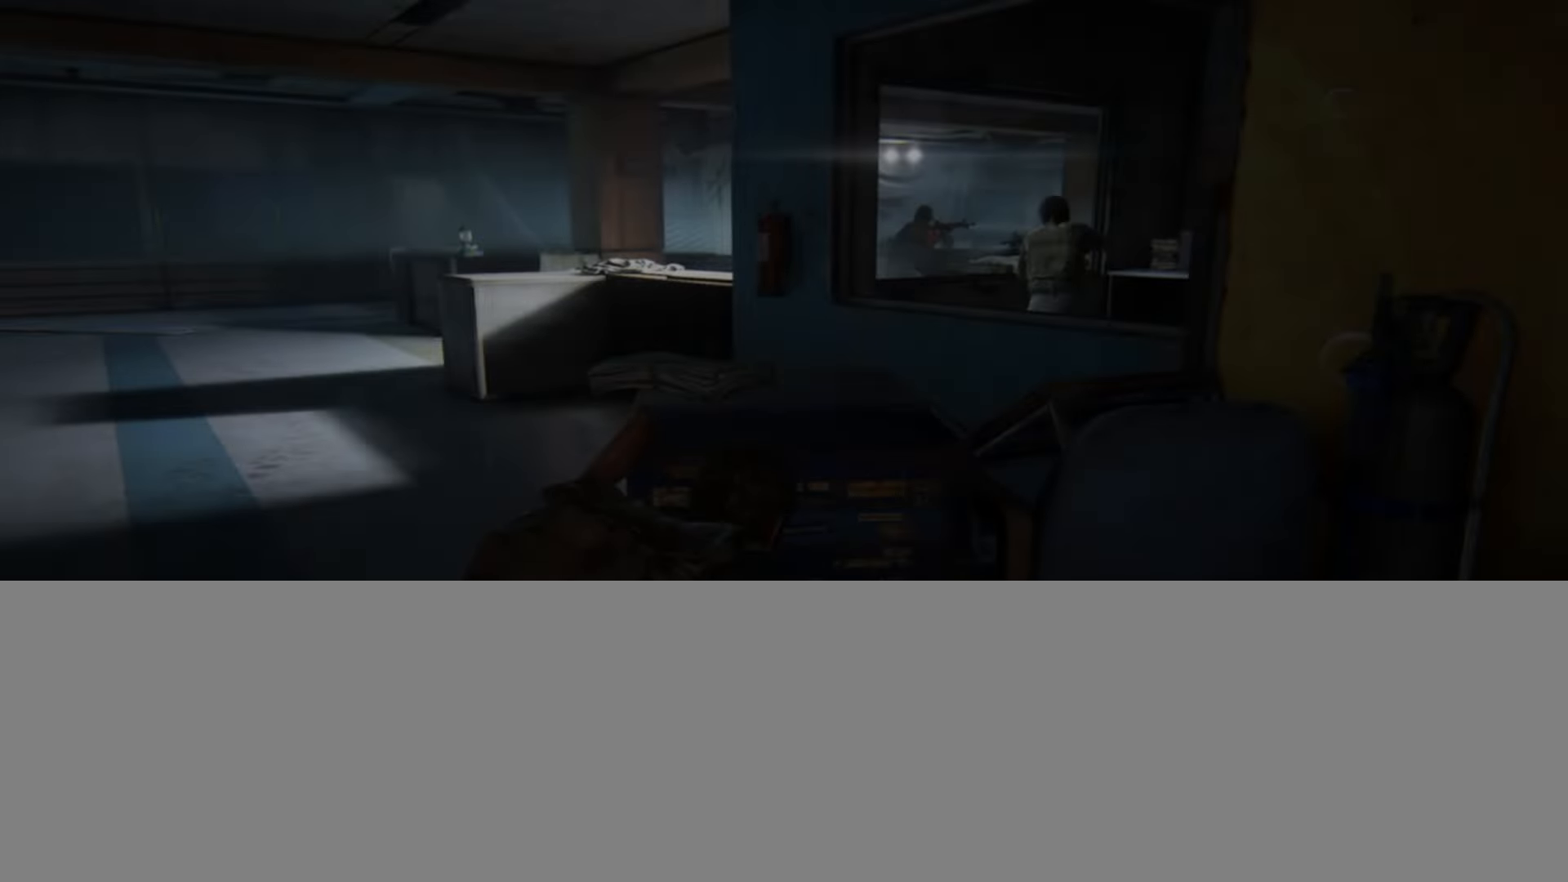
{"buttons": [], "left_stick": "center", "right_stick": "center", "events": []}
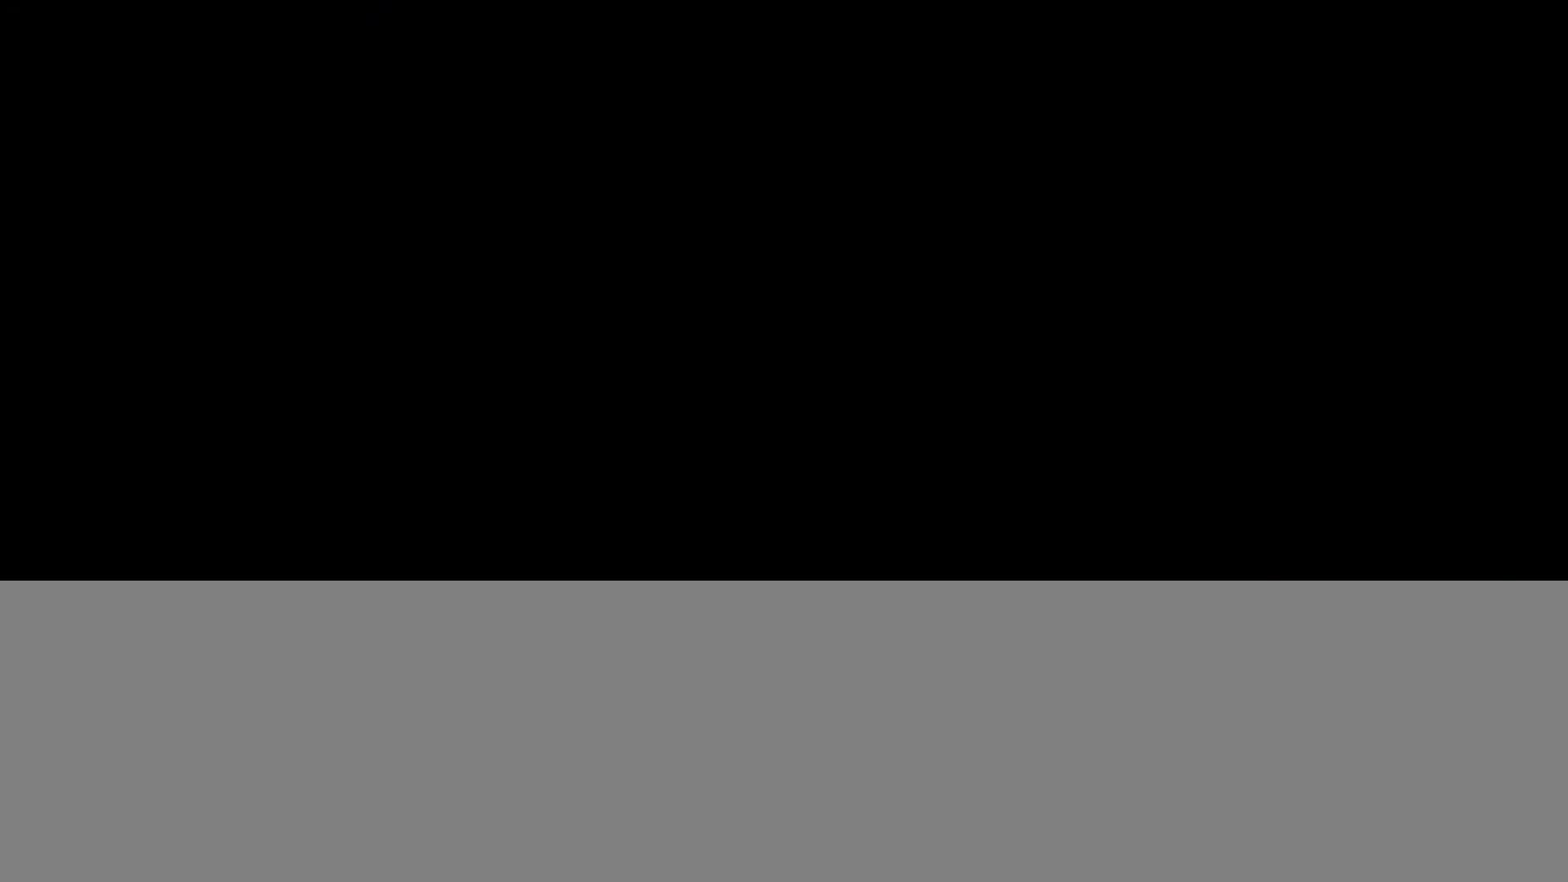
{"buttons": ["L2"], "left_stick": "up-left", "right_stick": "left", "events": [[300, "left_stick", "right"], [367, "L2", "down"], [384, "left_stick", "up"], [467, "left_stick", "up-left"], [467, "right_stick", "left"]]}
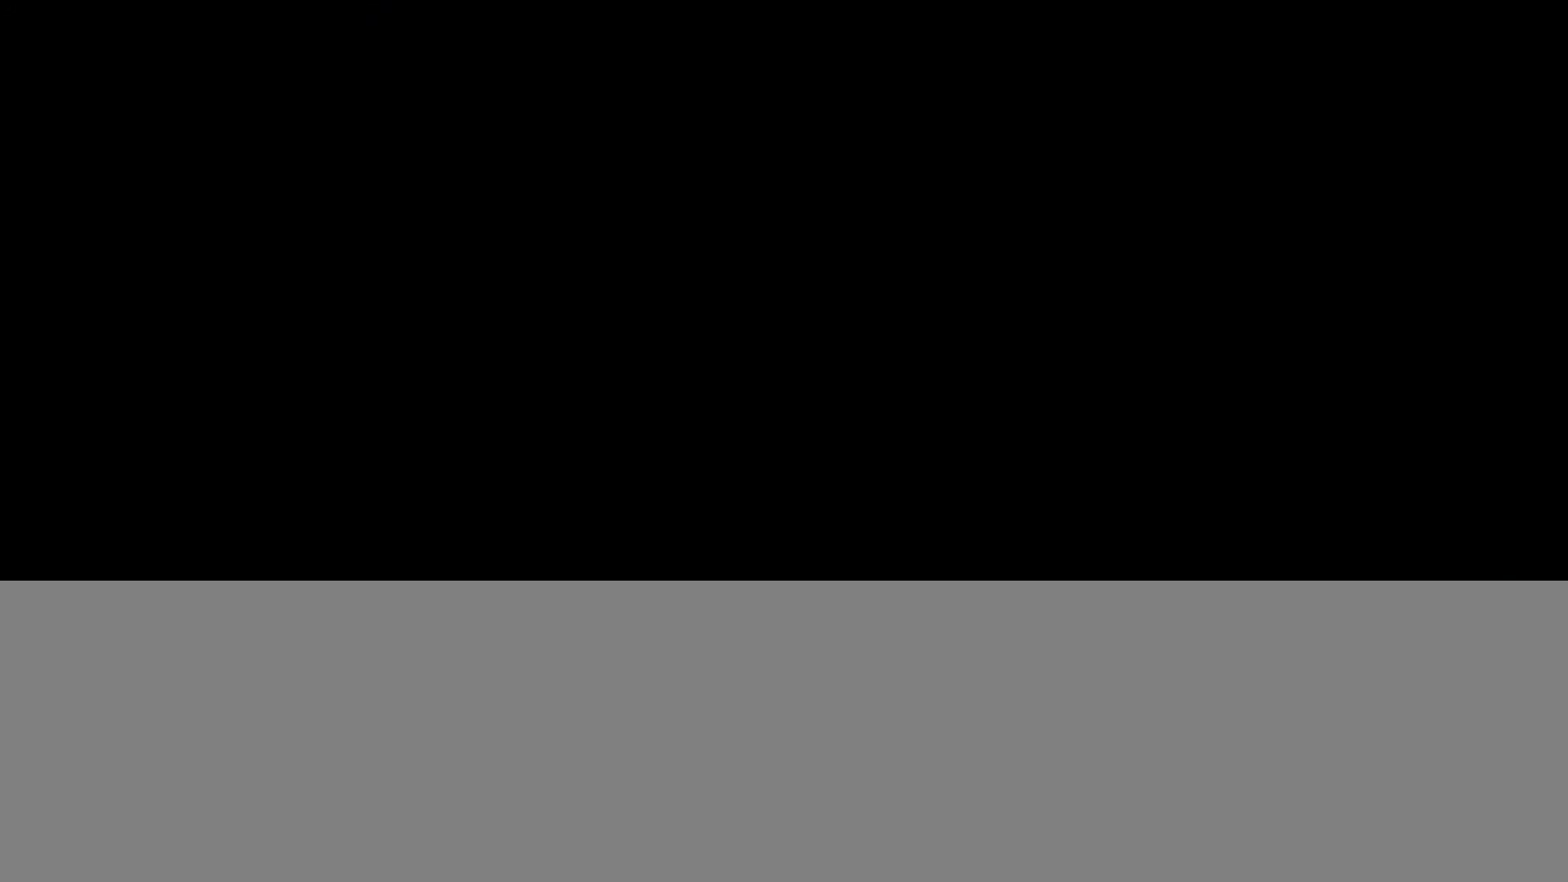
{"buttons": ["L2"], "left_stick": "up-left", "right_stick": "left", "events": []}
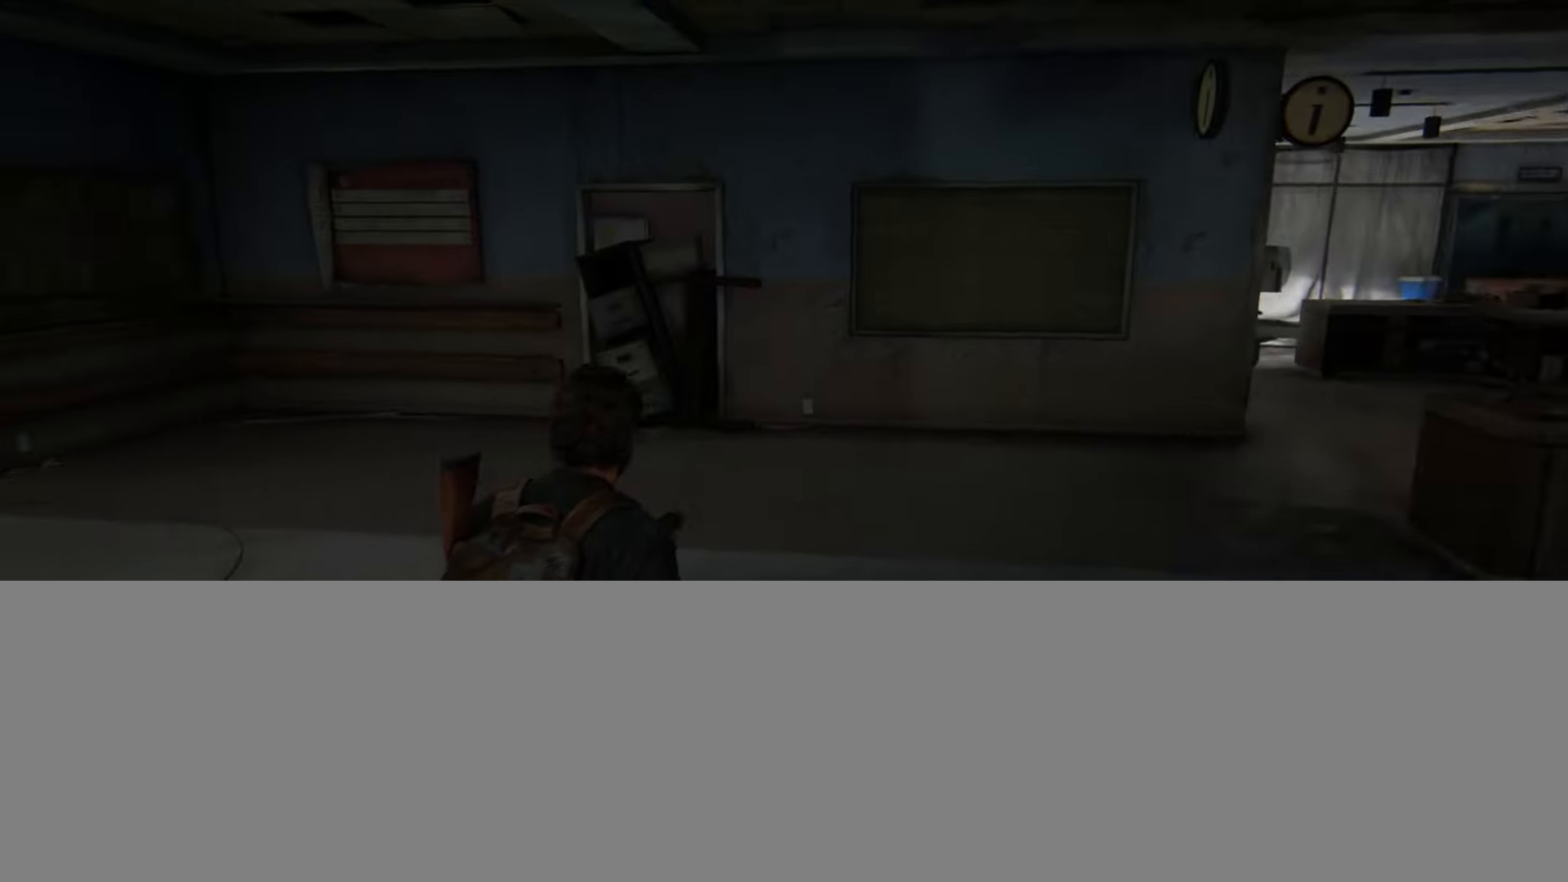
{"buttons": ["L2"], "left_stick": "up-left", "right_stick": "up-left", "events": [[317, "right_stick", "center"], [484, "right_stick", "up-left"]]}
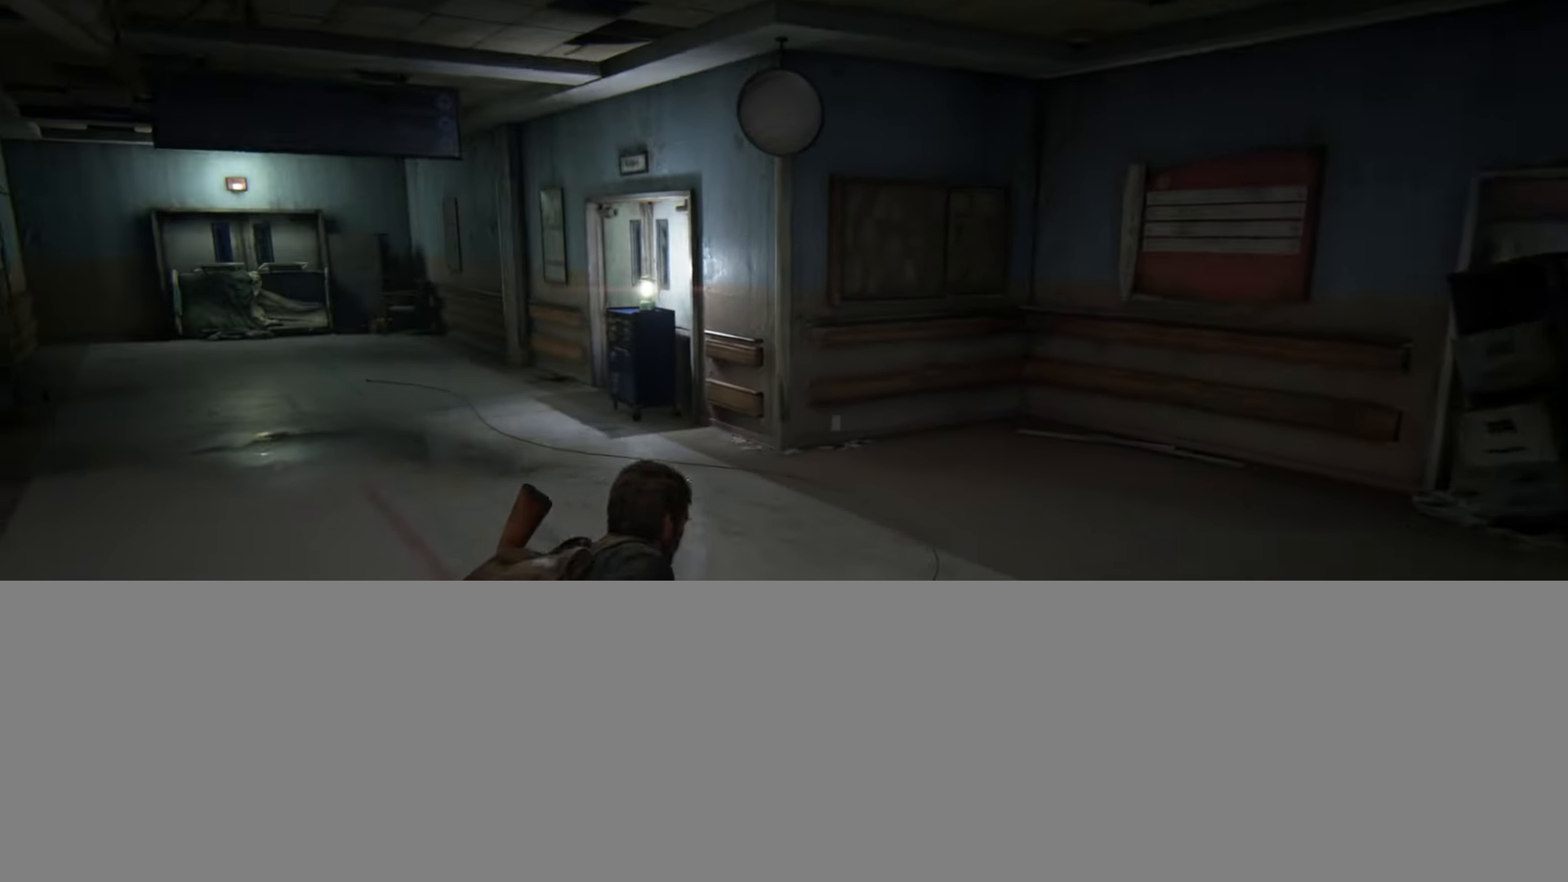
{"buttons": ["L2"], "left_stick": "up-left", "right_stick": "center", "events": [[134, "right_stick", "center"]]}
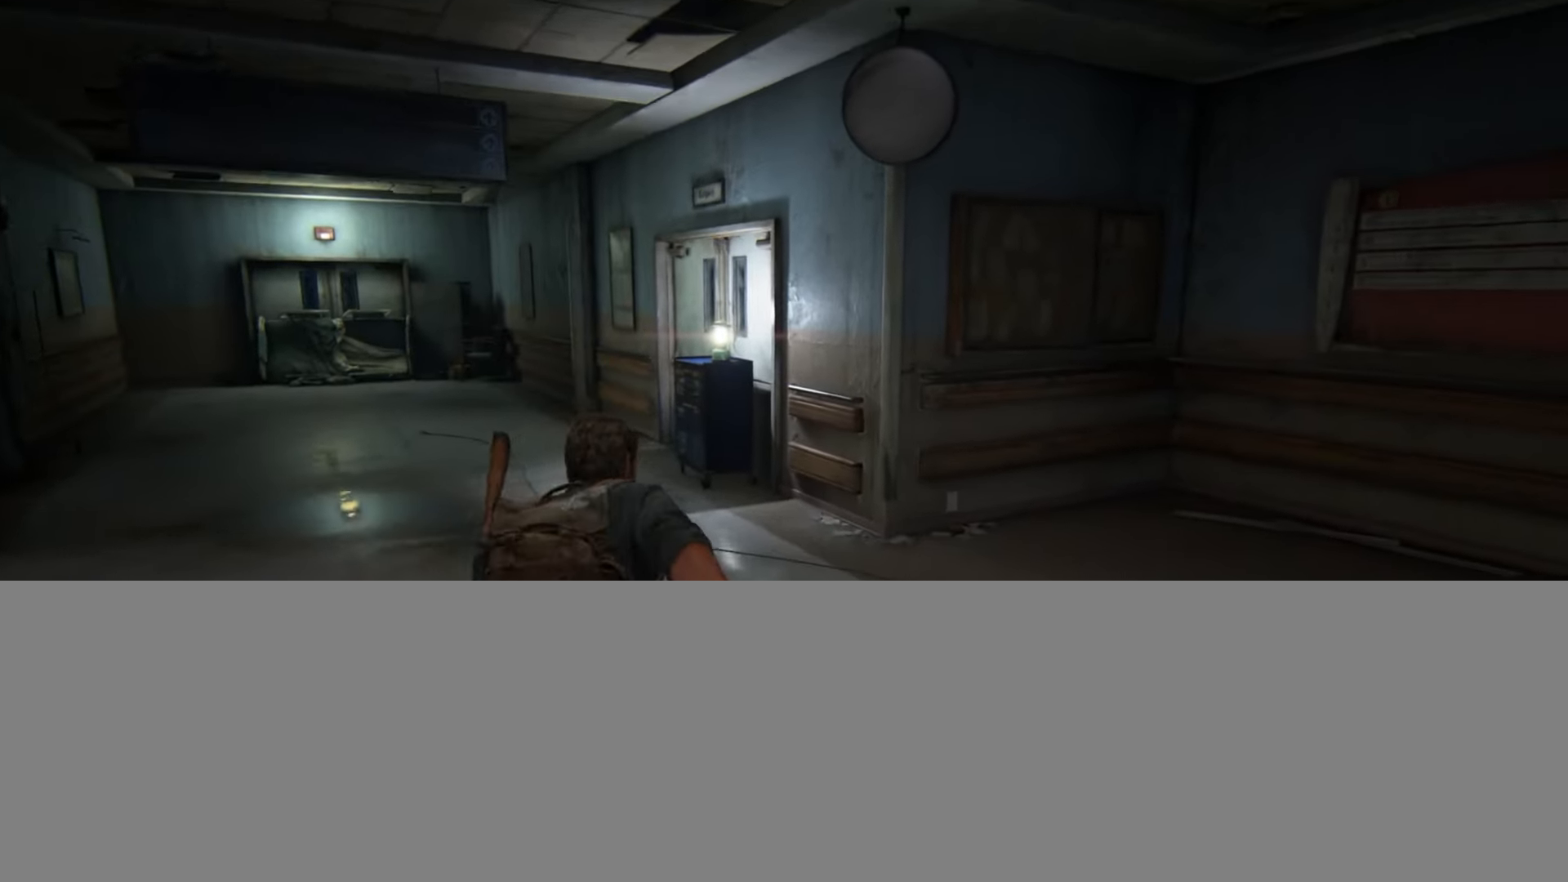
{"buttons": ["L2"], "left_stick": "up-left", "right_stick": "right", "events": [[334, "right_stick", "right"]]}
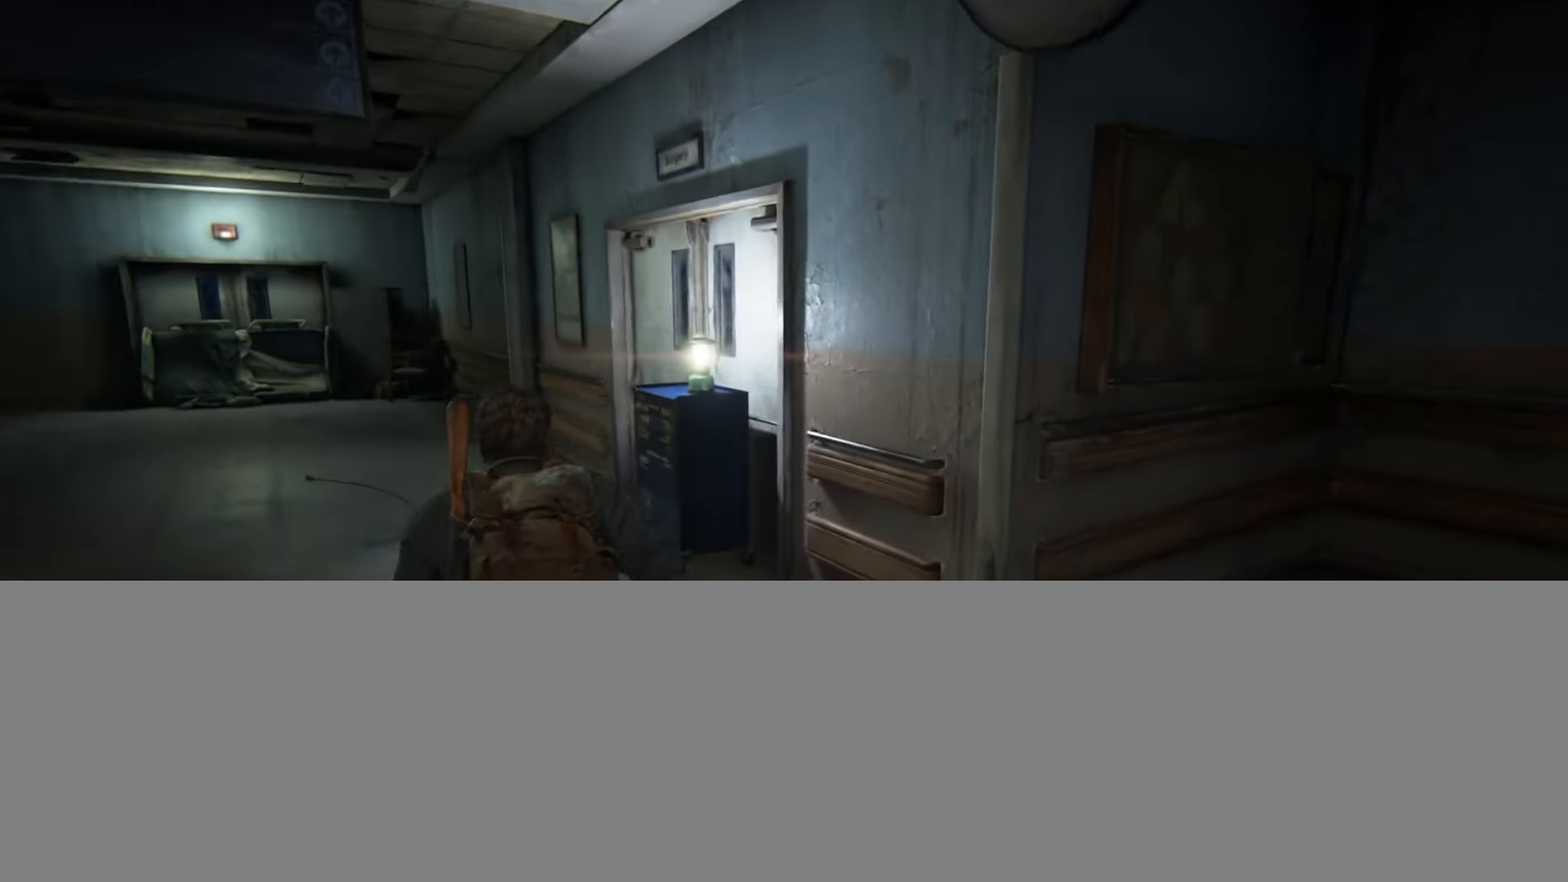
{"buttons": ["TRIANGLE"], "left_stick": "up-left", "right_stick": "center", "events": [[184, "L2", "up"], [384, "right_stick", "center"], [468, "TRIANGLE", "down"]]}
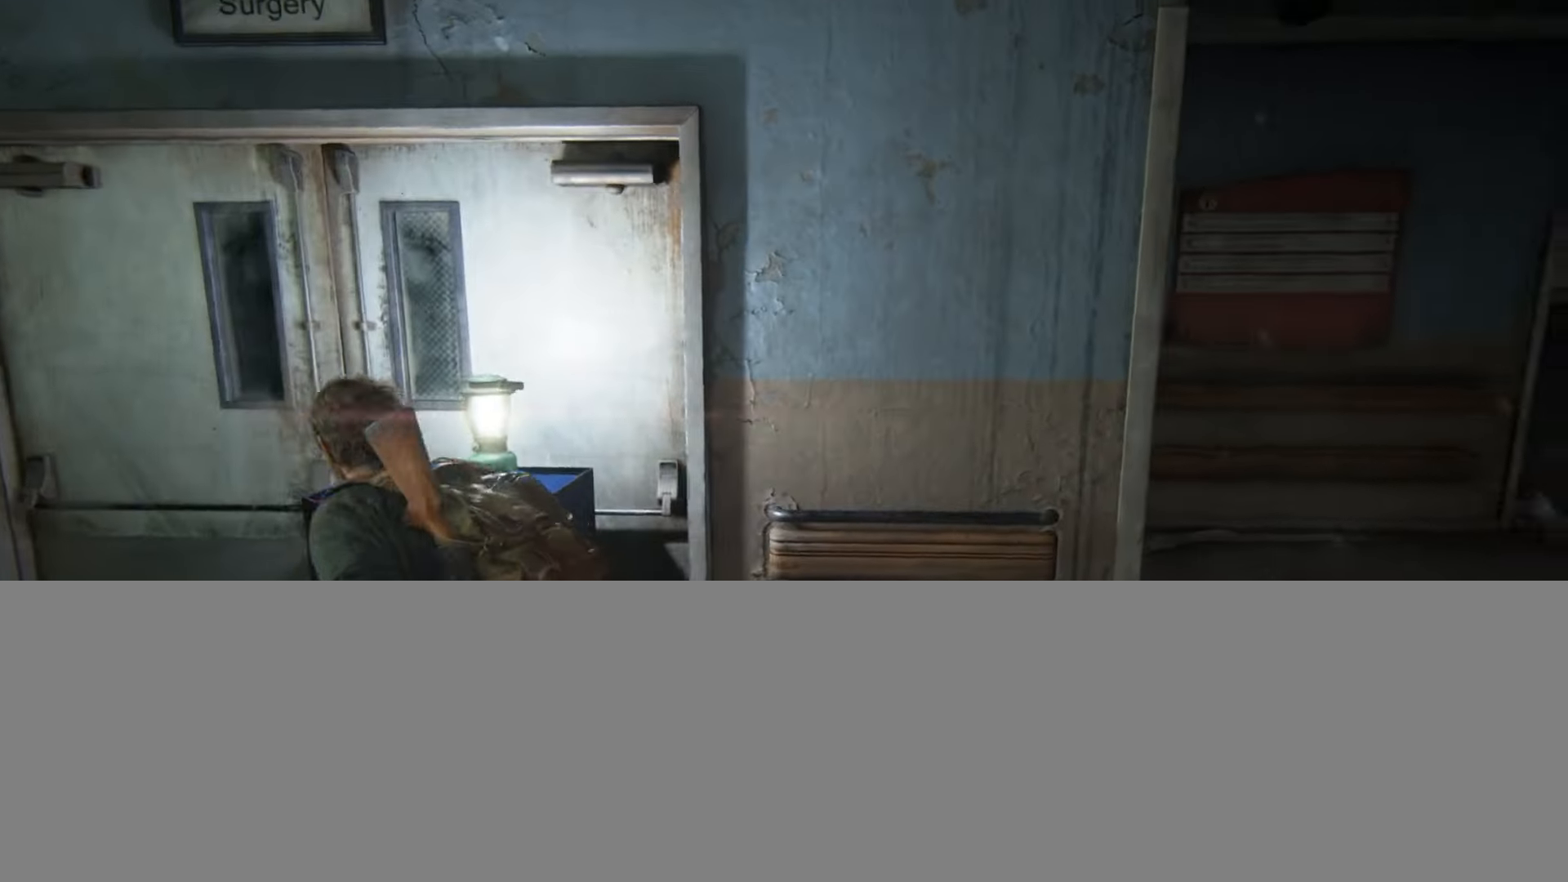
{"buttons": [], "left_stick": "up", "right_stick": "center", "events": [[67, "TRIANGLE", "up"], [150, "TRIANGLE", "down"], [234, "TRIANGLE", "up"], [250, "left_stick", "up"], [300, "TRIANGLE", "down"], [400, "TRIANGLE", "up"]]}
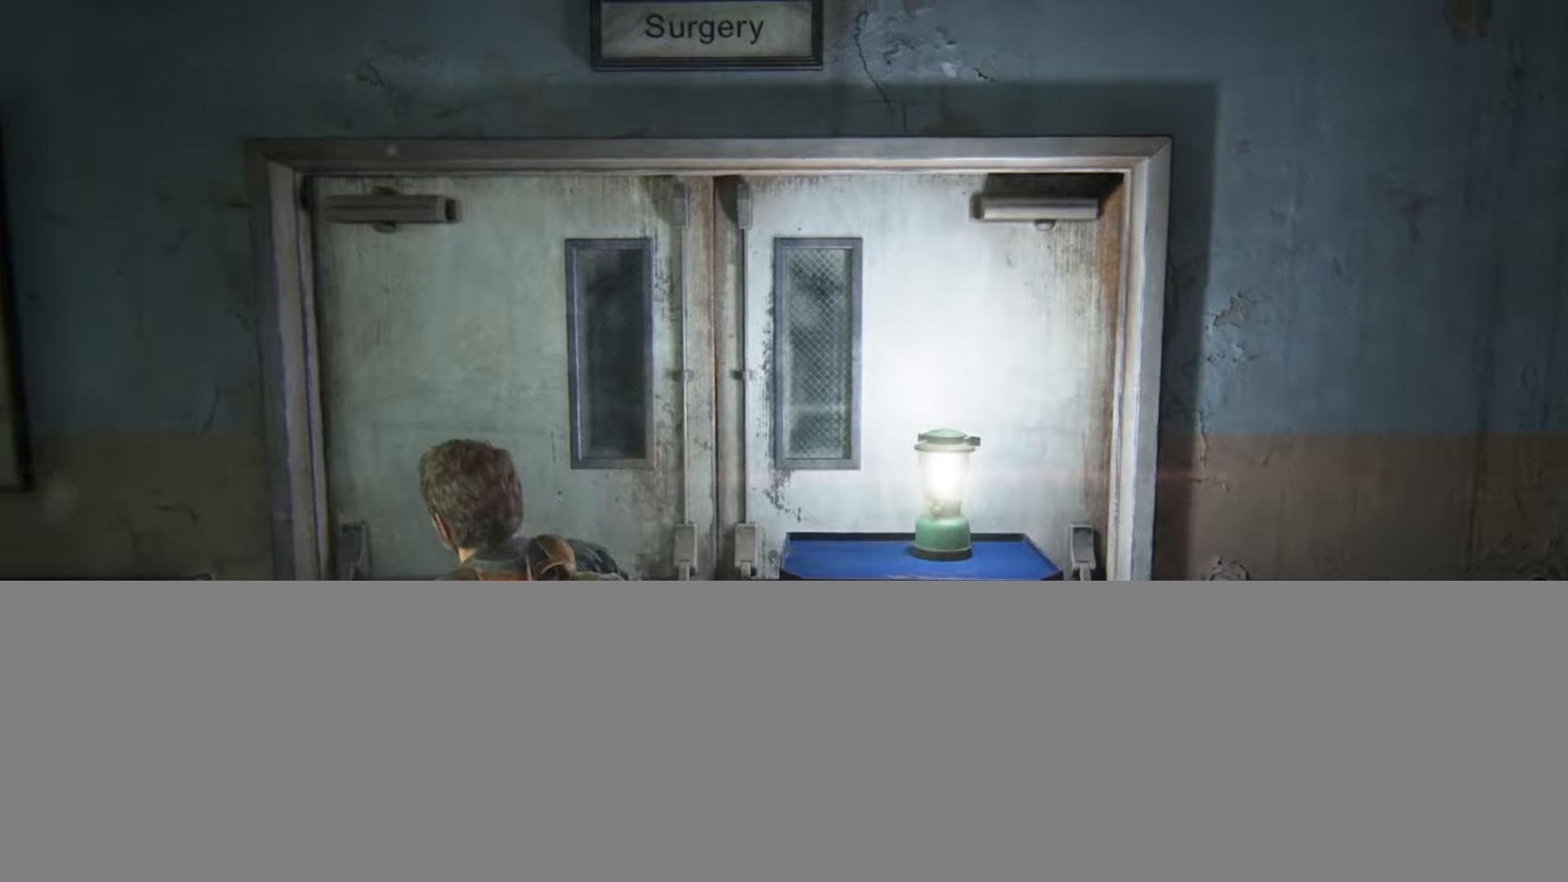
{"buttons": [], "left_stick": "up", "right_stick": "center", "events": [[351, "right_stick", "down-left"], [501, "right_stick", "center"]]}
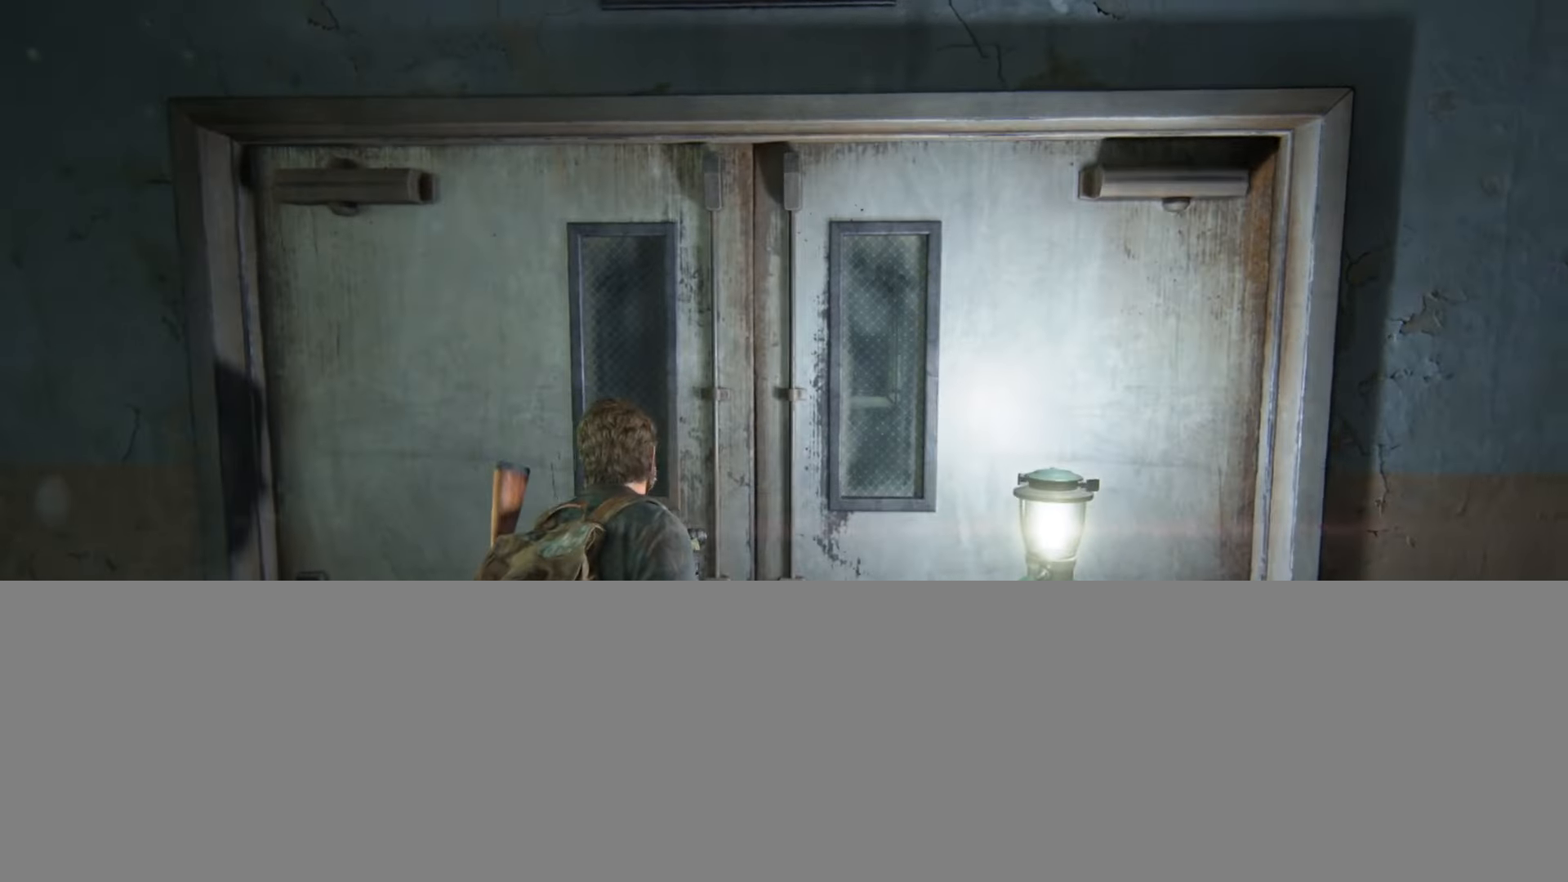
{"buttons": ["L2"], "left_stick": "up", "right_stick": "down-right", "events": [[83, "L2", "down"], [484, "right_stick", "down-right"]]}
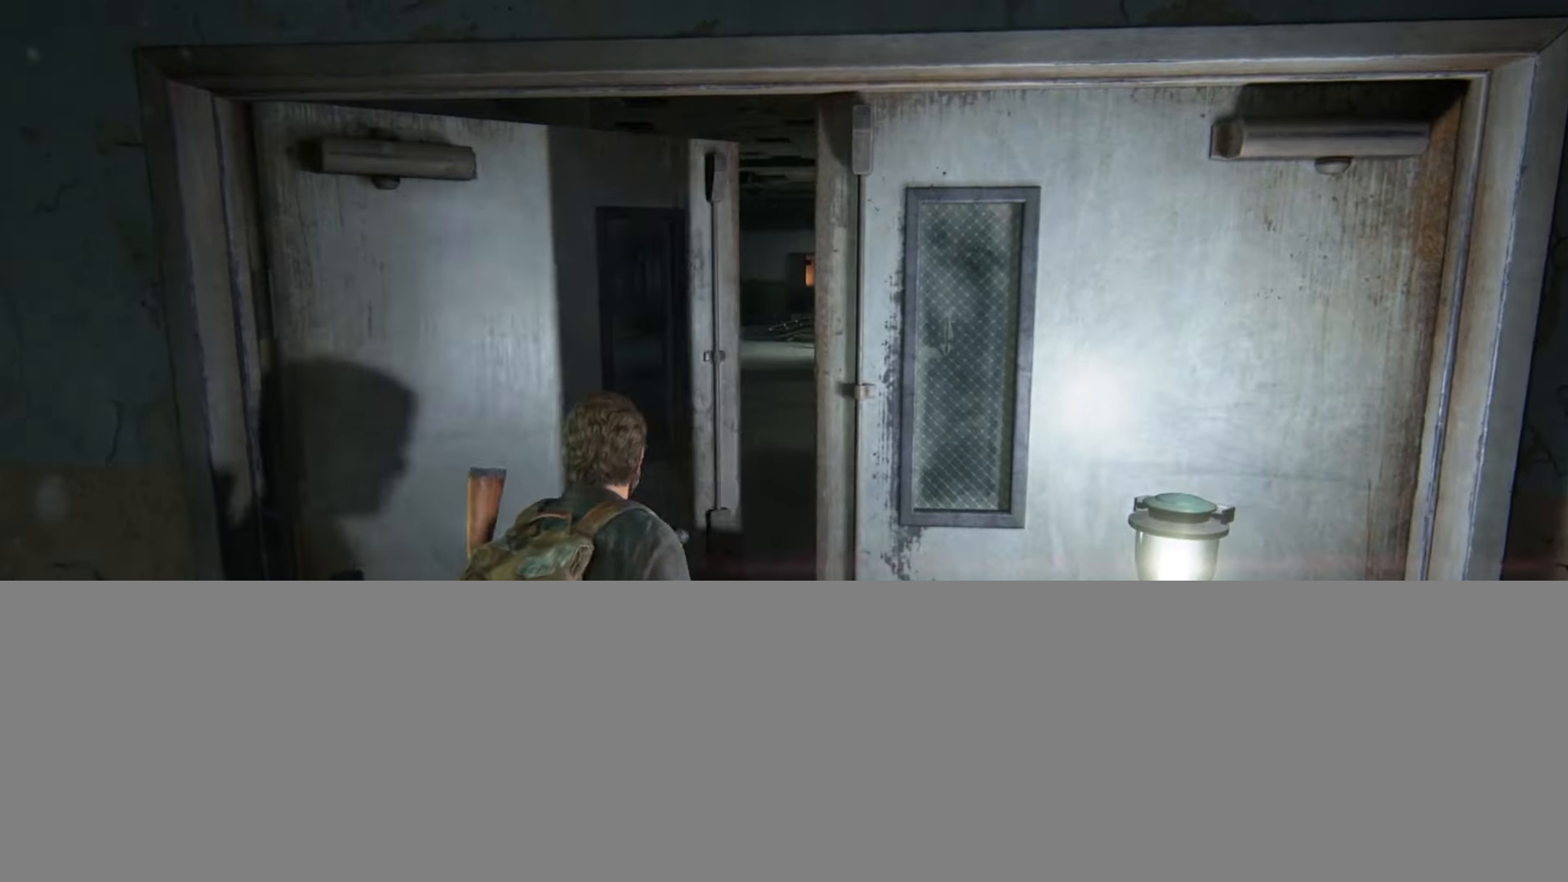
{"buttons": ["L2"], "left_stick": "up", "right_stick": "center", "events": [[101, "right_stick", "center"]]}
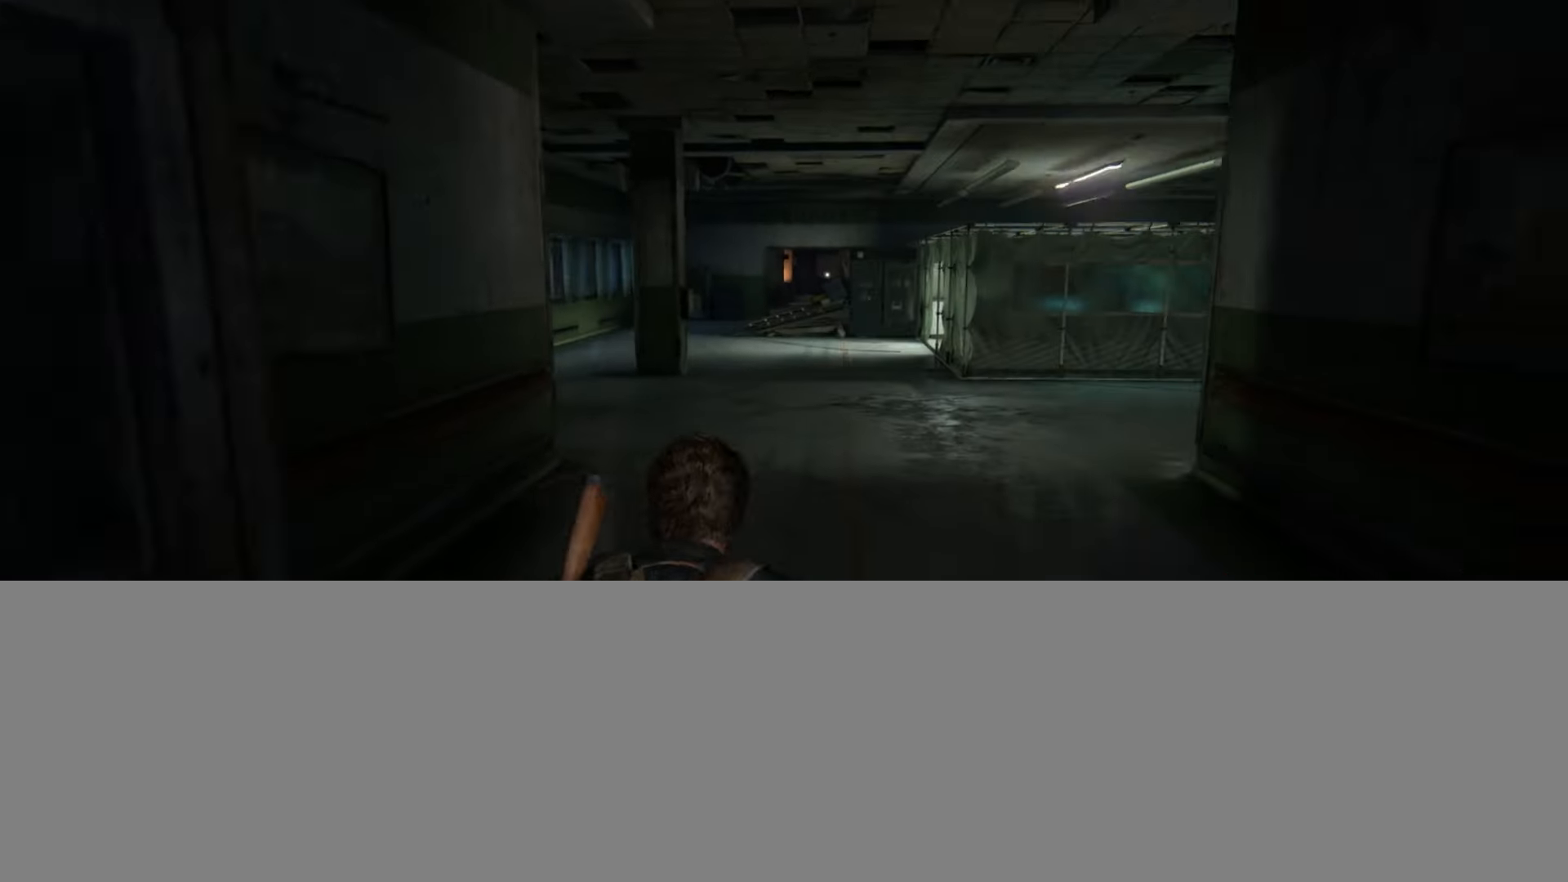
{"buttons": ["L2"], "left_stick": "up", "right_stick": "center", "events": []}
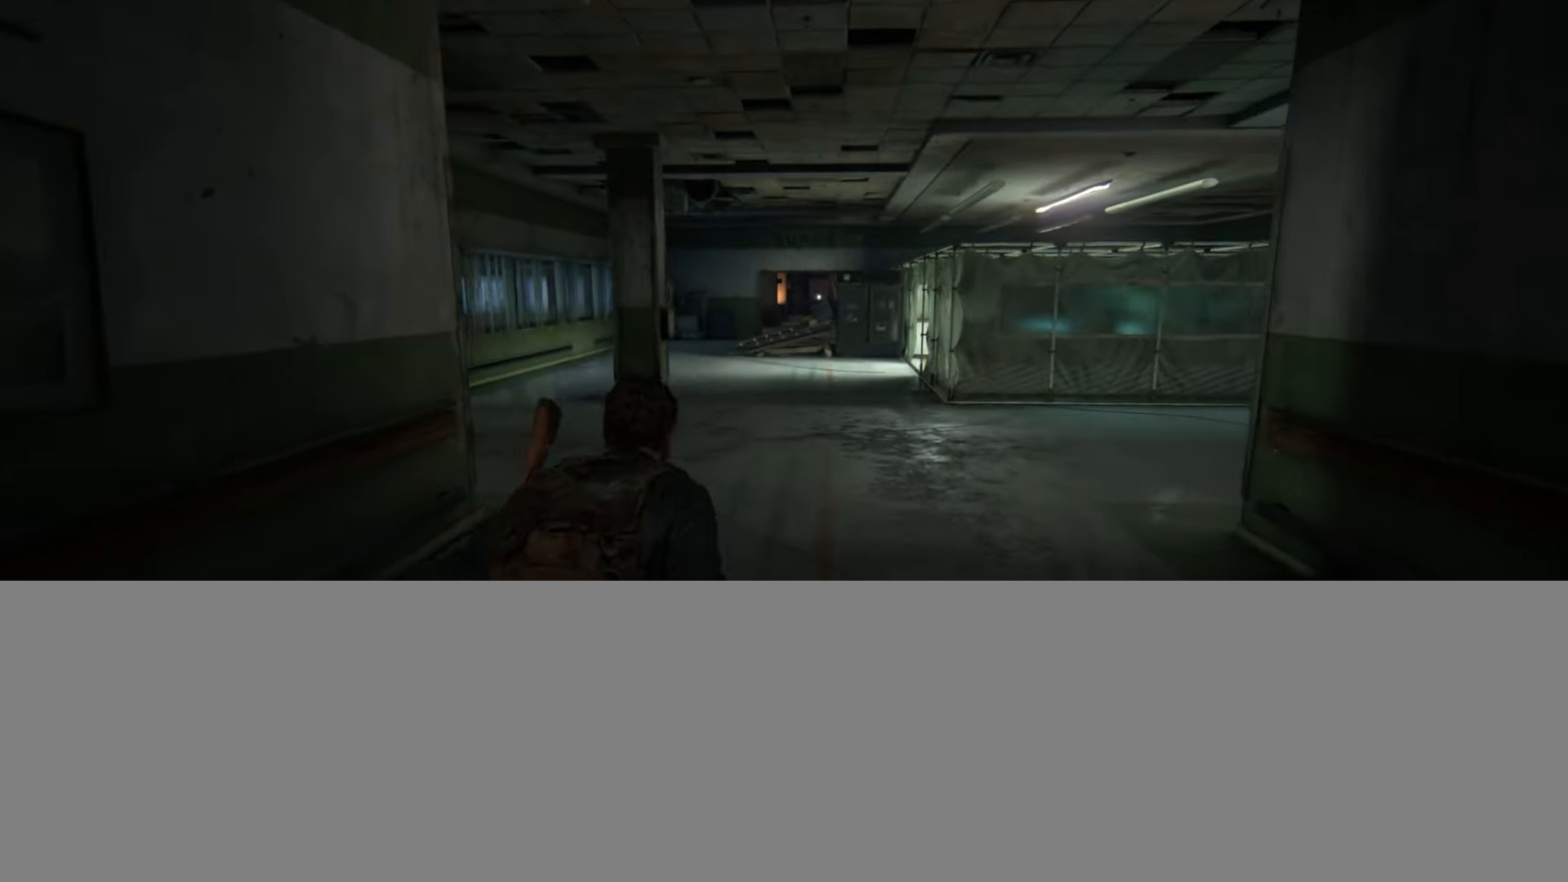
{"buttons": ["L2"], "left_stick": "up", "right_stick": "center", "events": []}
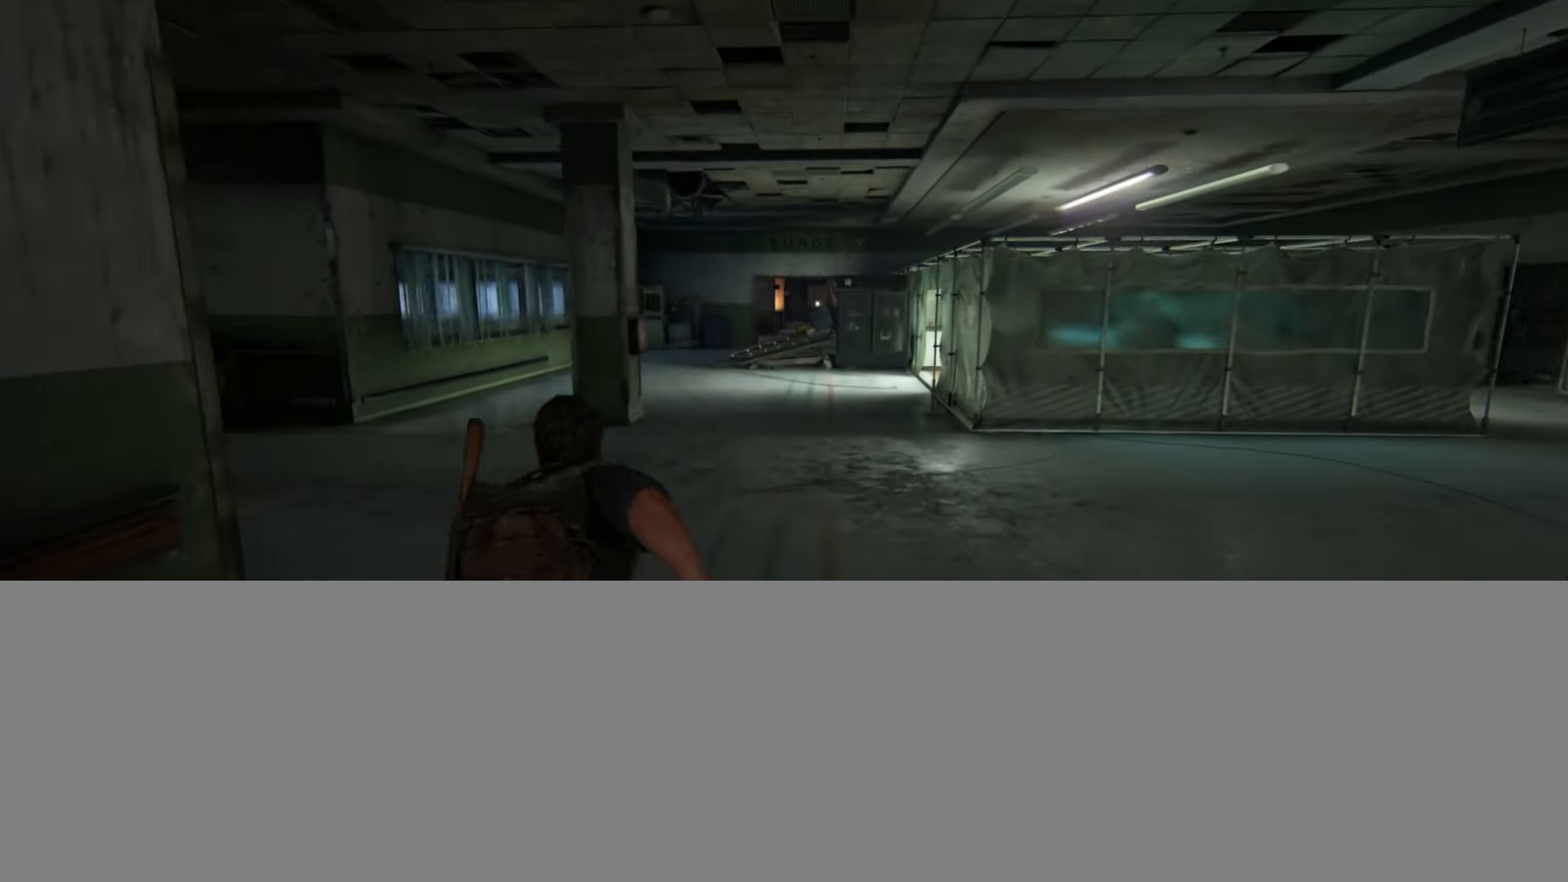
{"buttons": ["L2"], "left_stick": "up", "right_stick": "center", "events": []}
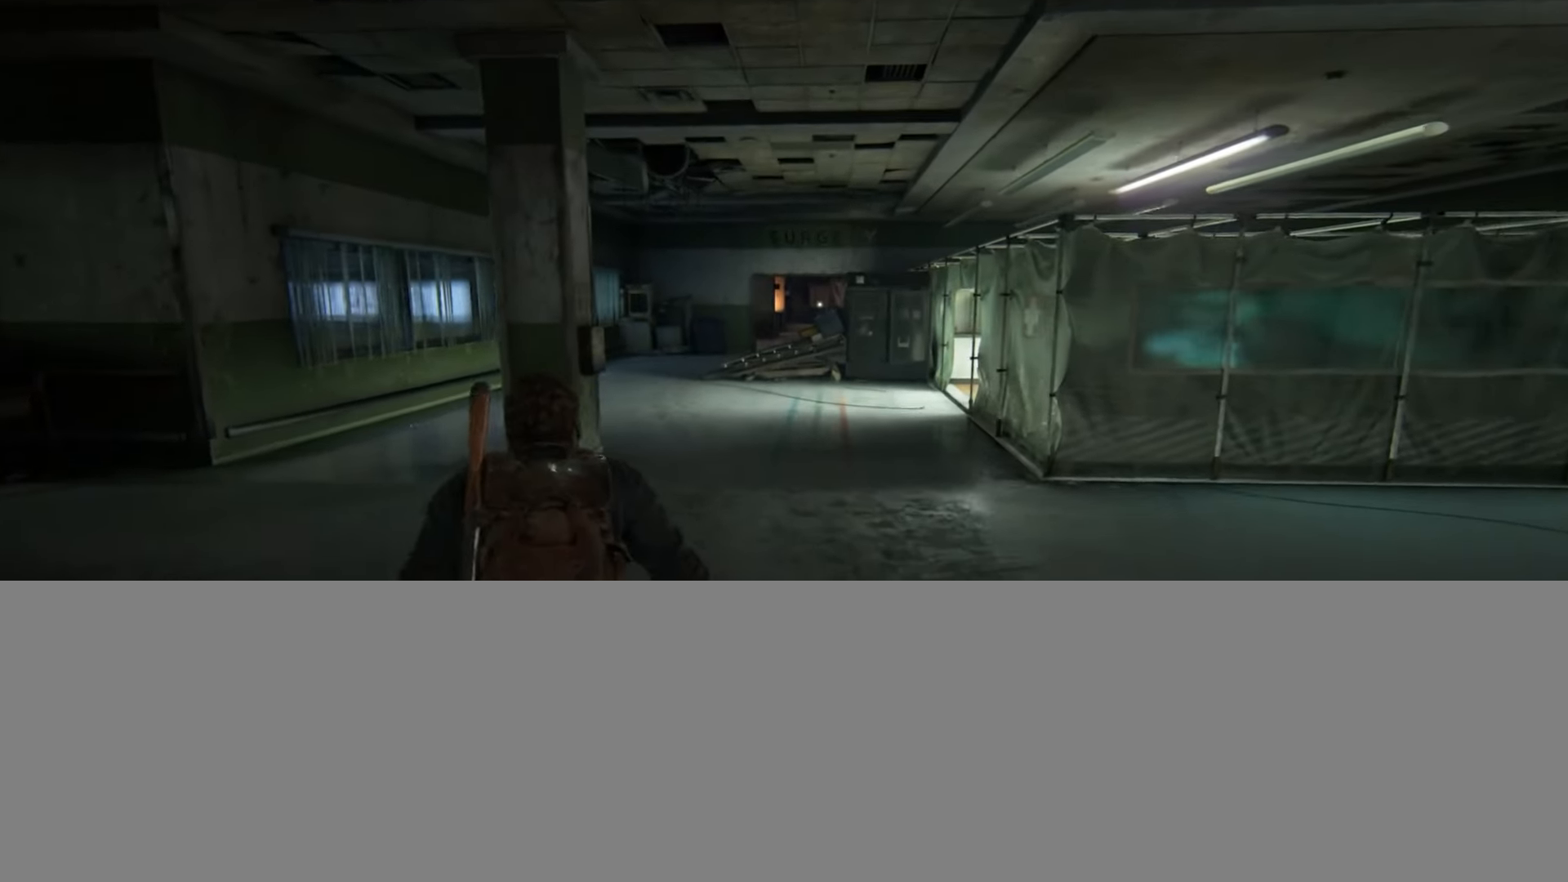
{"buttons": ["L2"], "left_stick": "up", "right_stick": "center", "events": []}
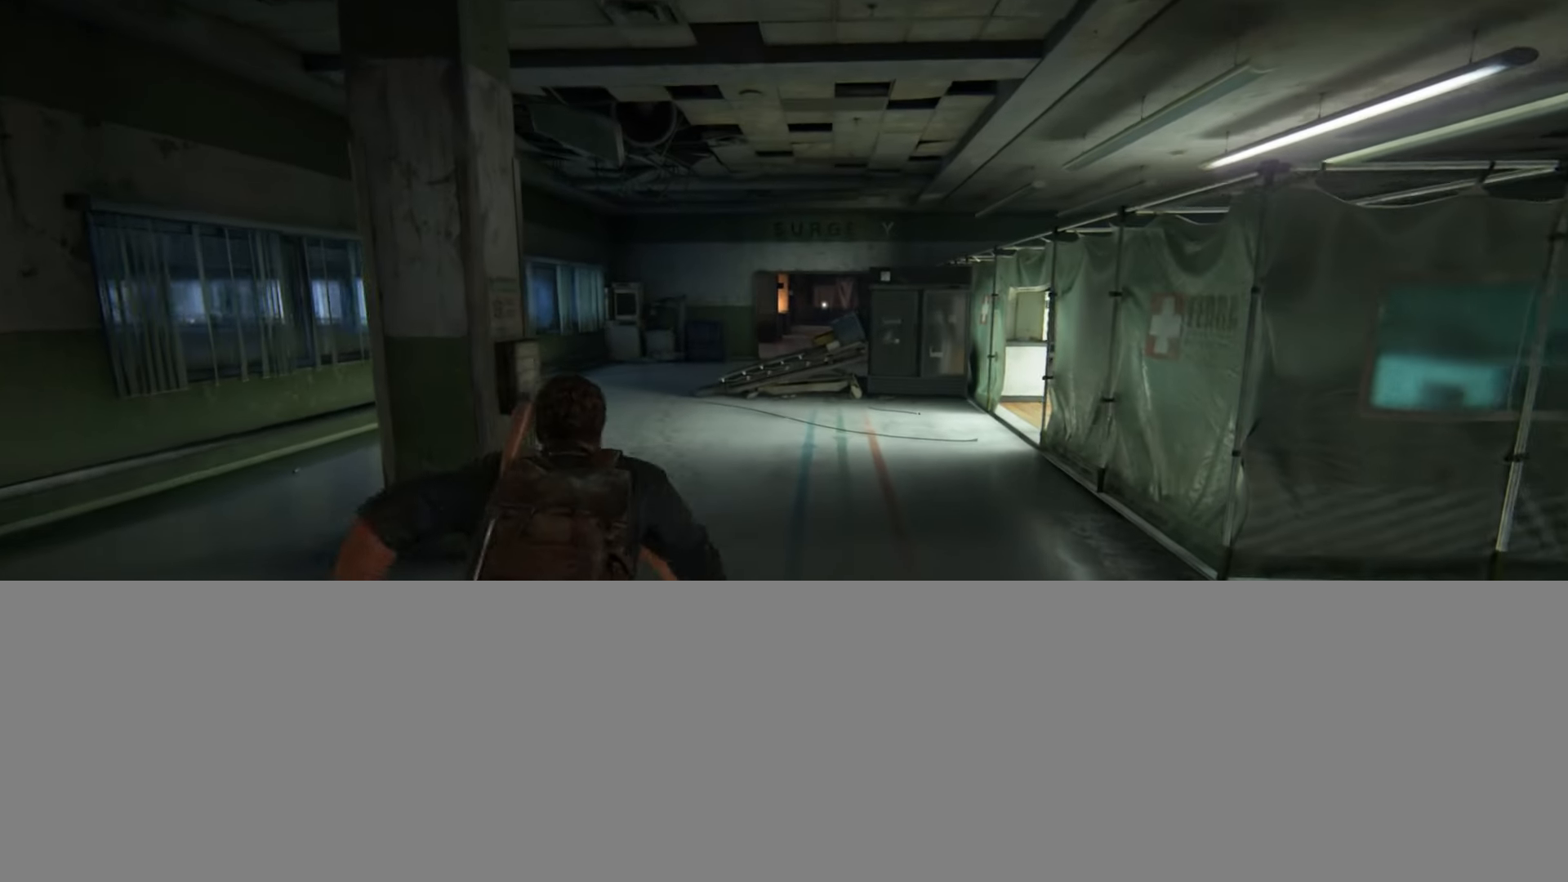
{"buttons": ["L2"], "left_stick": "up", "right_stick": "center", "events": []}